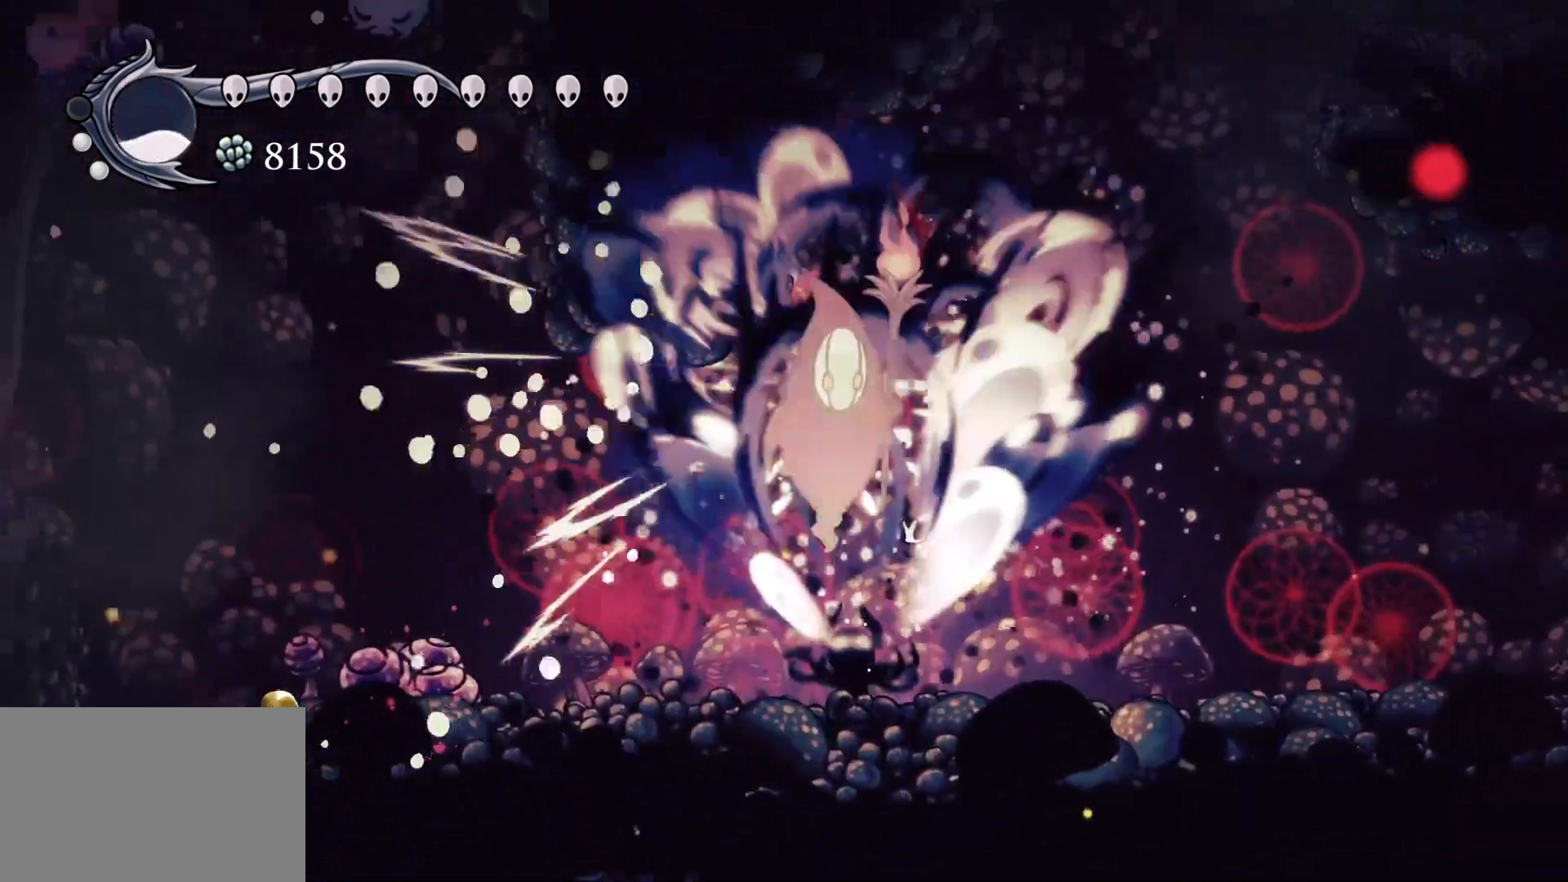
Gameplay with keyboard and mouse; each line is a JSON object with the keys and mouse buttons held at the frame after it. "events" lists presses ("down") and releases ("up") of "1", "2", "3", "4", "5", "a", "alt", "c", "ctrl", "d", "e", "f", "q", "r", "s", "shift", "space", "tab", "v", "w", "x", "z", "mouse_left", "mouse_middle", "mouse_right", "mouse_wheel_up" and "mouse_wheel_down" between this image and that frame as [ms after this image, input, new state], when the widget could be followed in between. "mouse_left", "mouse_middle", "mouse_right", "mouse_wheel_up", "mouse_wheel_down" = the "left", "middle", "right", "wheel_up", "wheel_down" buttons of the "mouse" list. No other keys are recorded. Mouse movement is not recorded.
{"keys": ["e"], "mouse": ["left"], "events": [[367, "mouse_left", "down"]]}
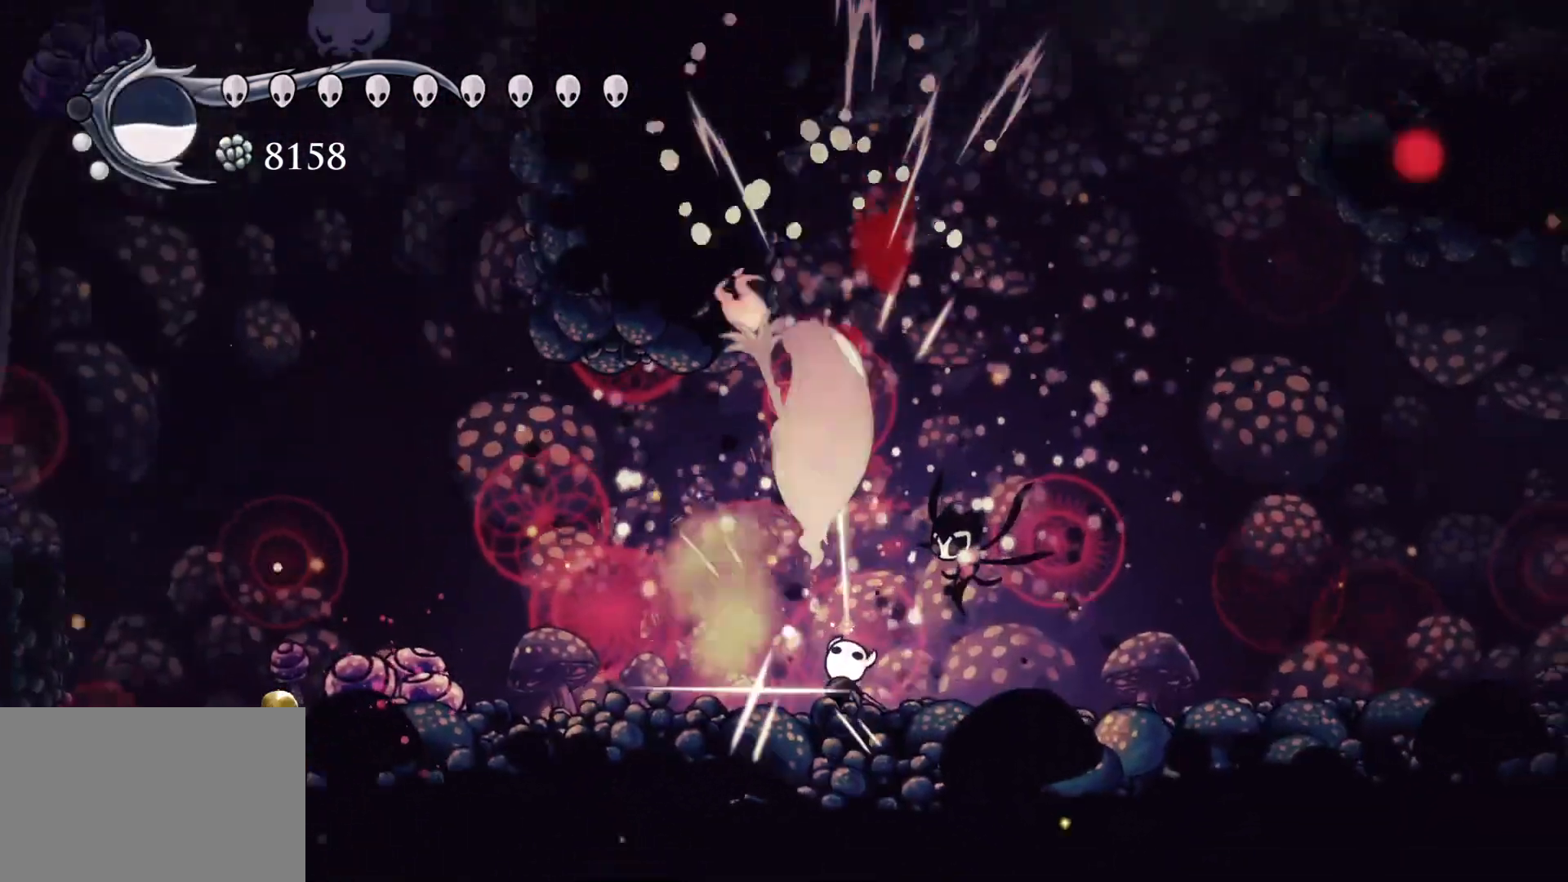
{"keys": ["e"], "mouse": [], "events": [[17, "mouse_left", "up"], [300, "mouse_left", "down"], [450, "mouse_left", "up"]]}
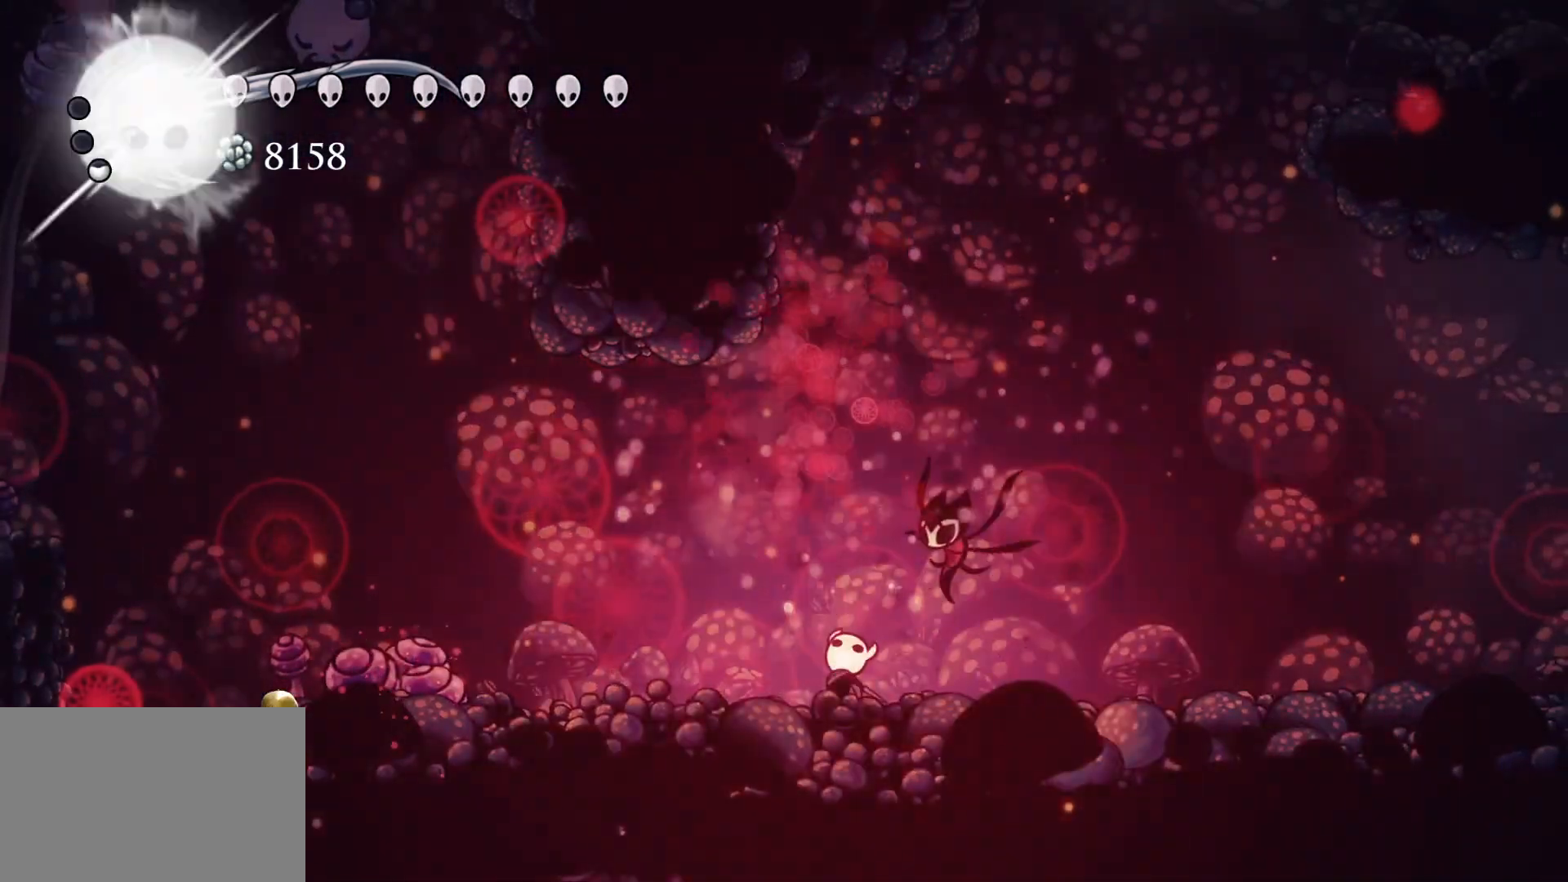
{"keys": ["f"], "mouse": [], "events": [[134, "e", "up"], [167, "f", "down"]]}
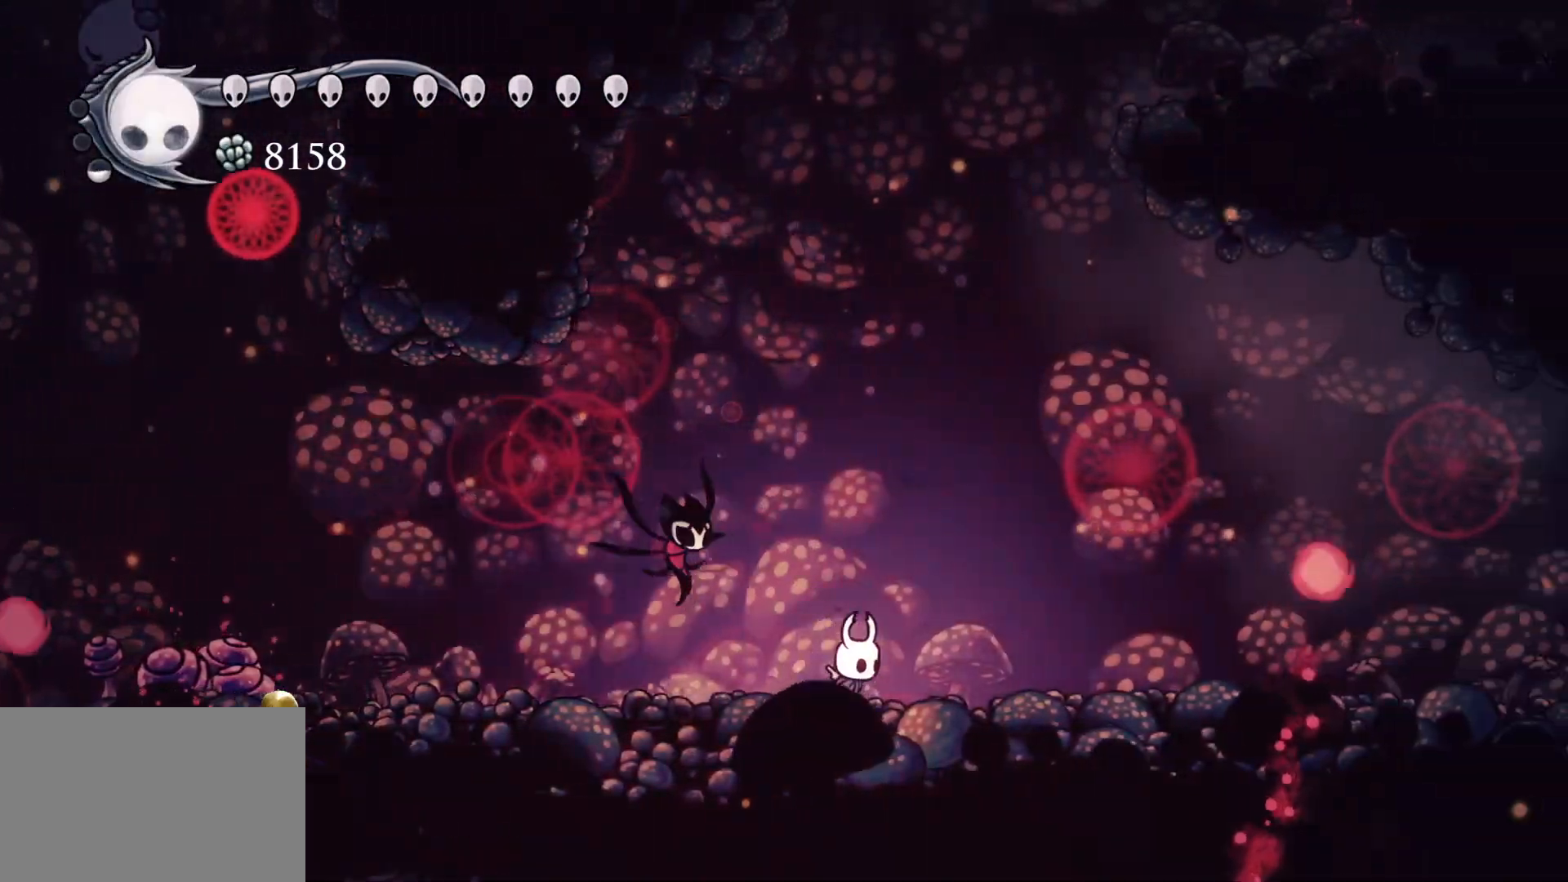
{"keys": [], "mouse": [], "events": [[150, "f", "up"], [334, "s", "down"], [434, "s", "up"]]}
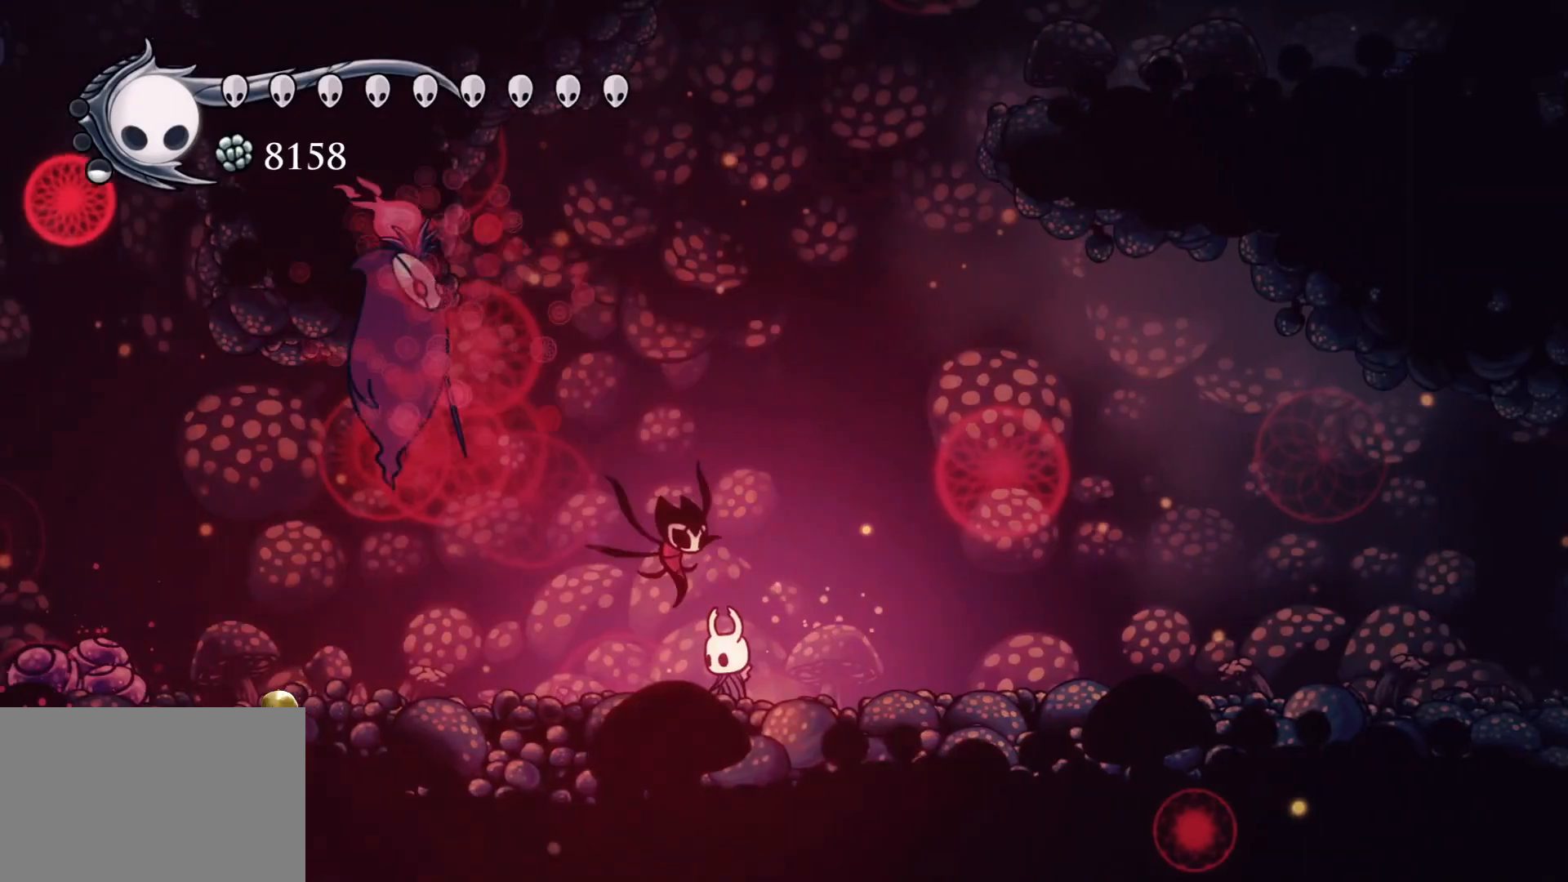
{"keys": [], "mouse": [], "events": [[400, "f", "down"], [484, "f", "up"]]}
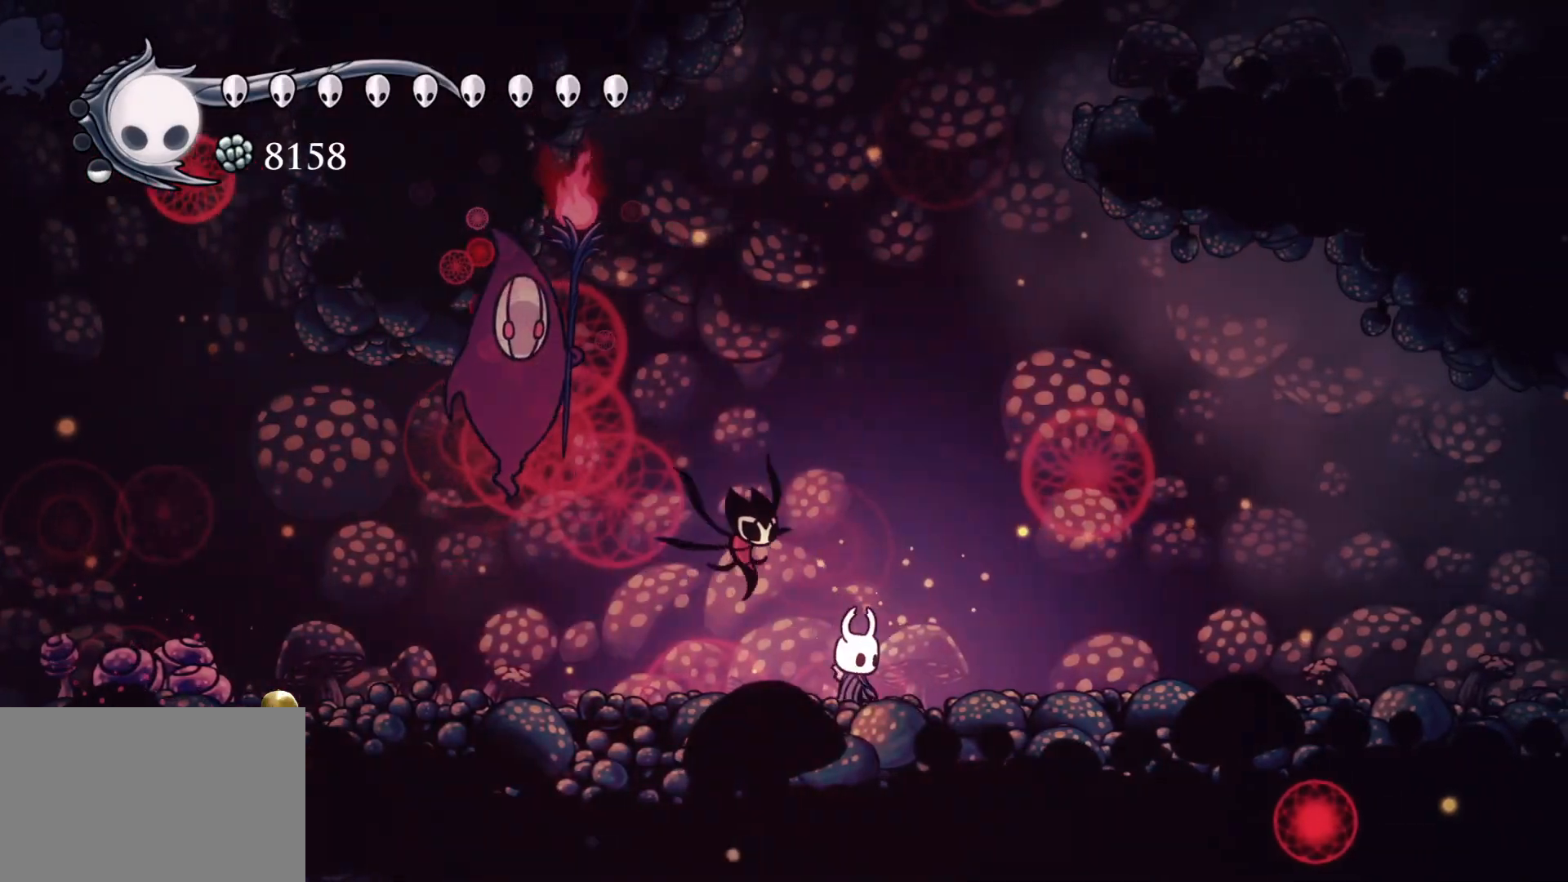
{"keys": [], "mouse": [], "events": [[217, "f", "down"], [400, "f", "up"]]}
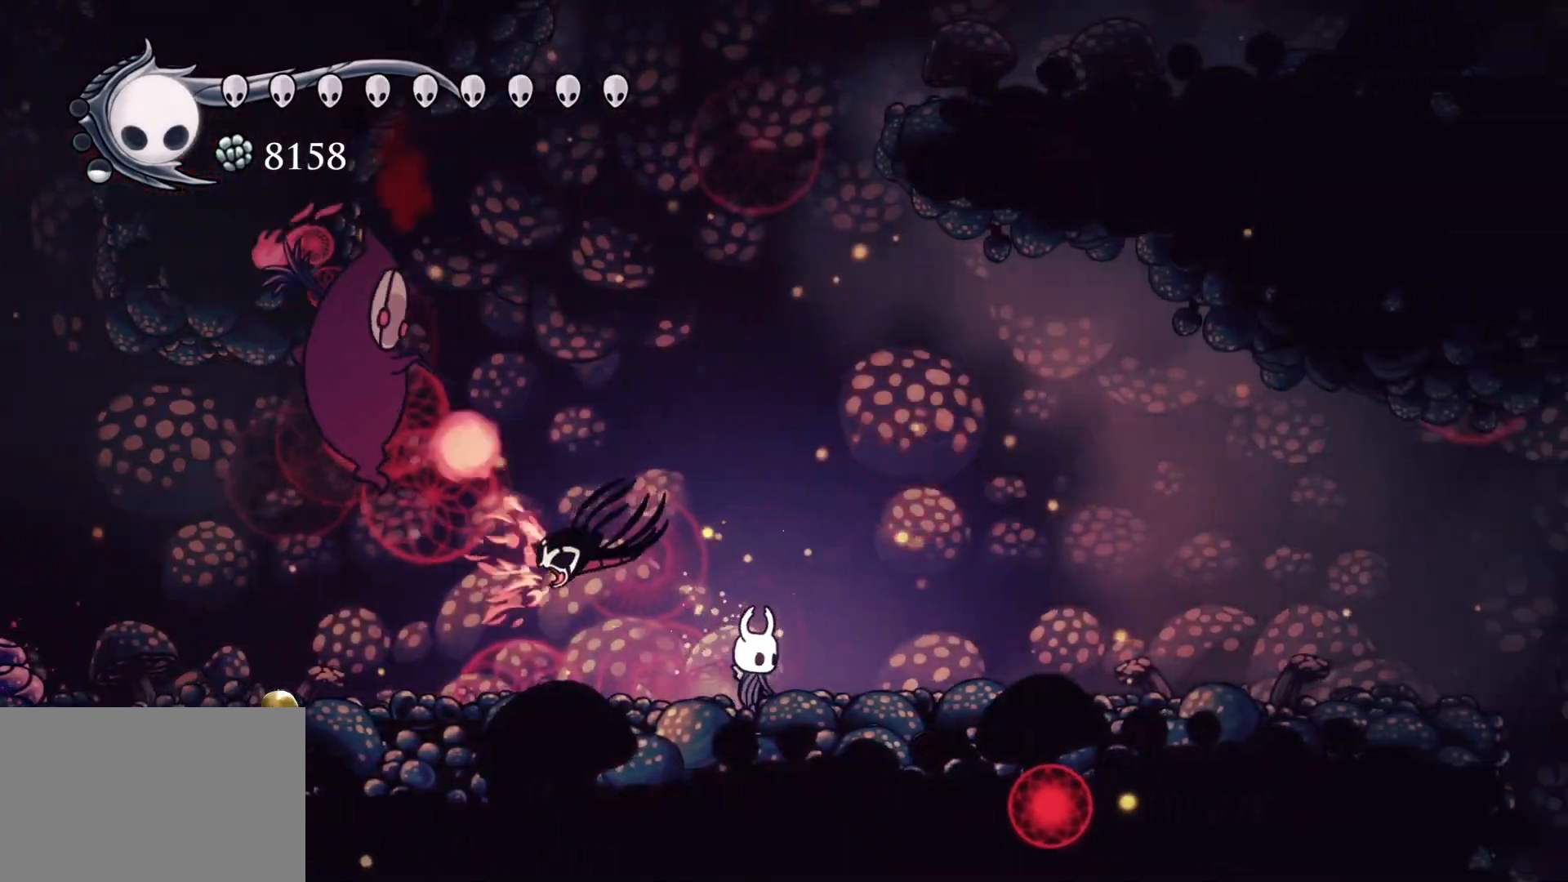
{"keys": ["d", "s", "space"], "mouse": [], "events": [[150, "f", "down"], [234, "space", "down"], [384, "s", "down"], [434, "d", "down"], [434, "f", "up"]]}
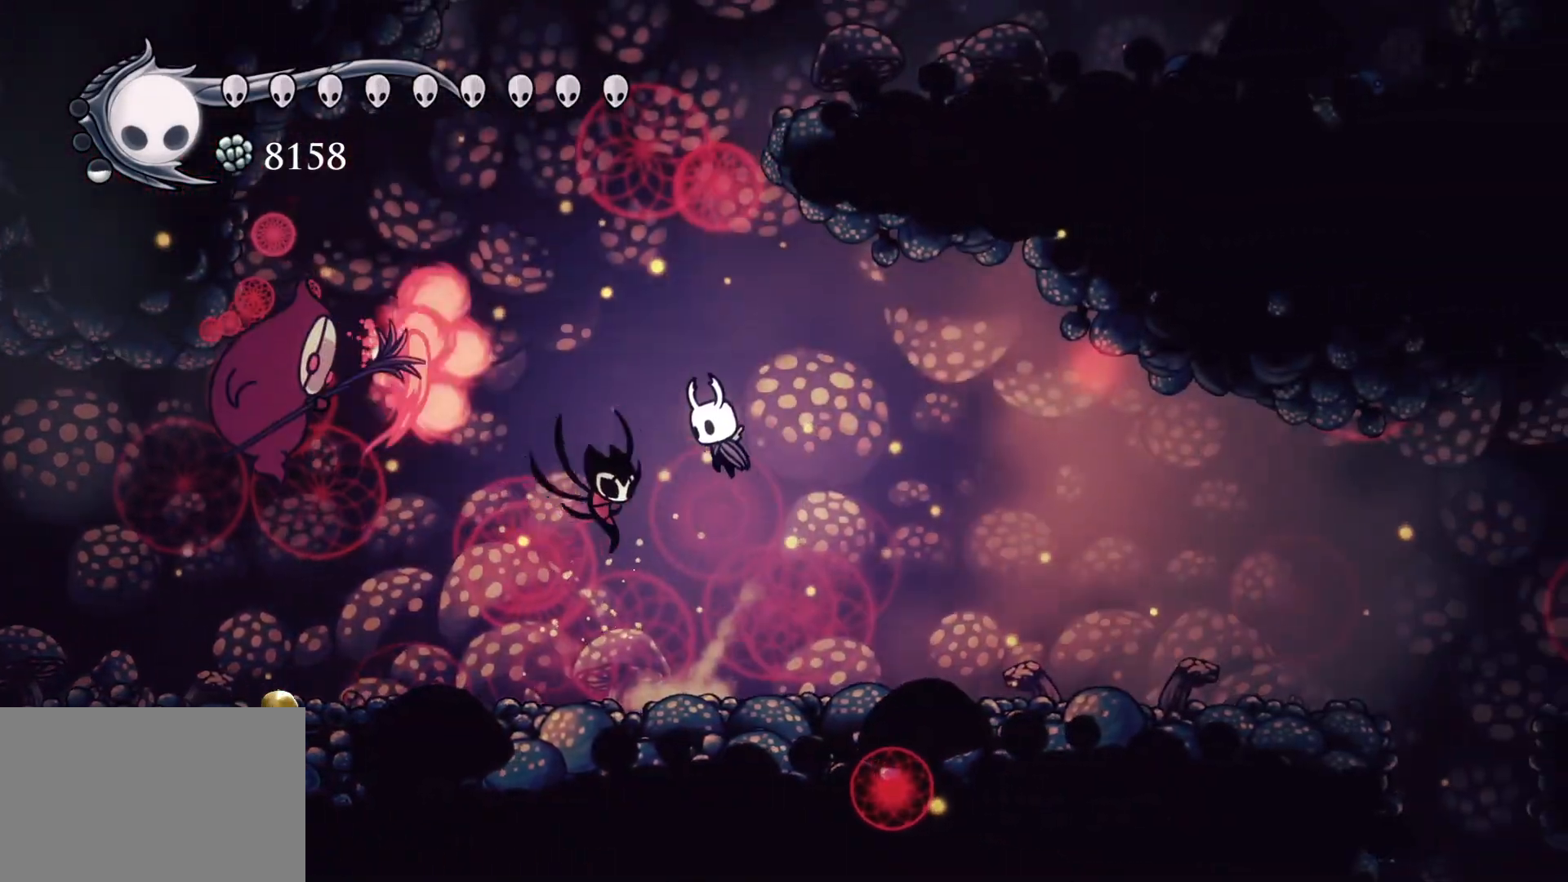
{"keys": ["e", "s"], "mouse": ["left"], "events": [[17, "space", "up"], [167, "shift", "down"], [217, "d", "up"], [350, "shift", "up"], [450, "e", "down"], [450, "mouse_left", "down"]]}
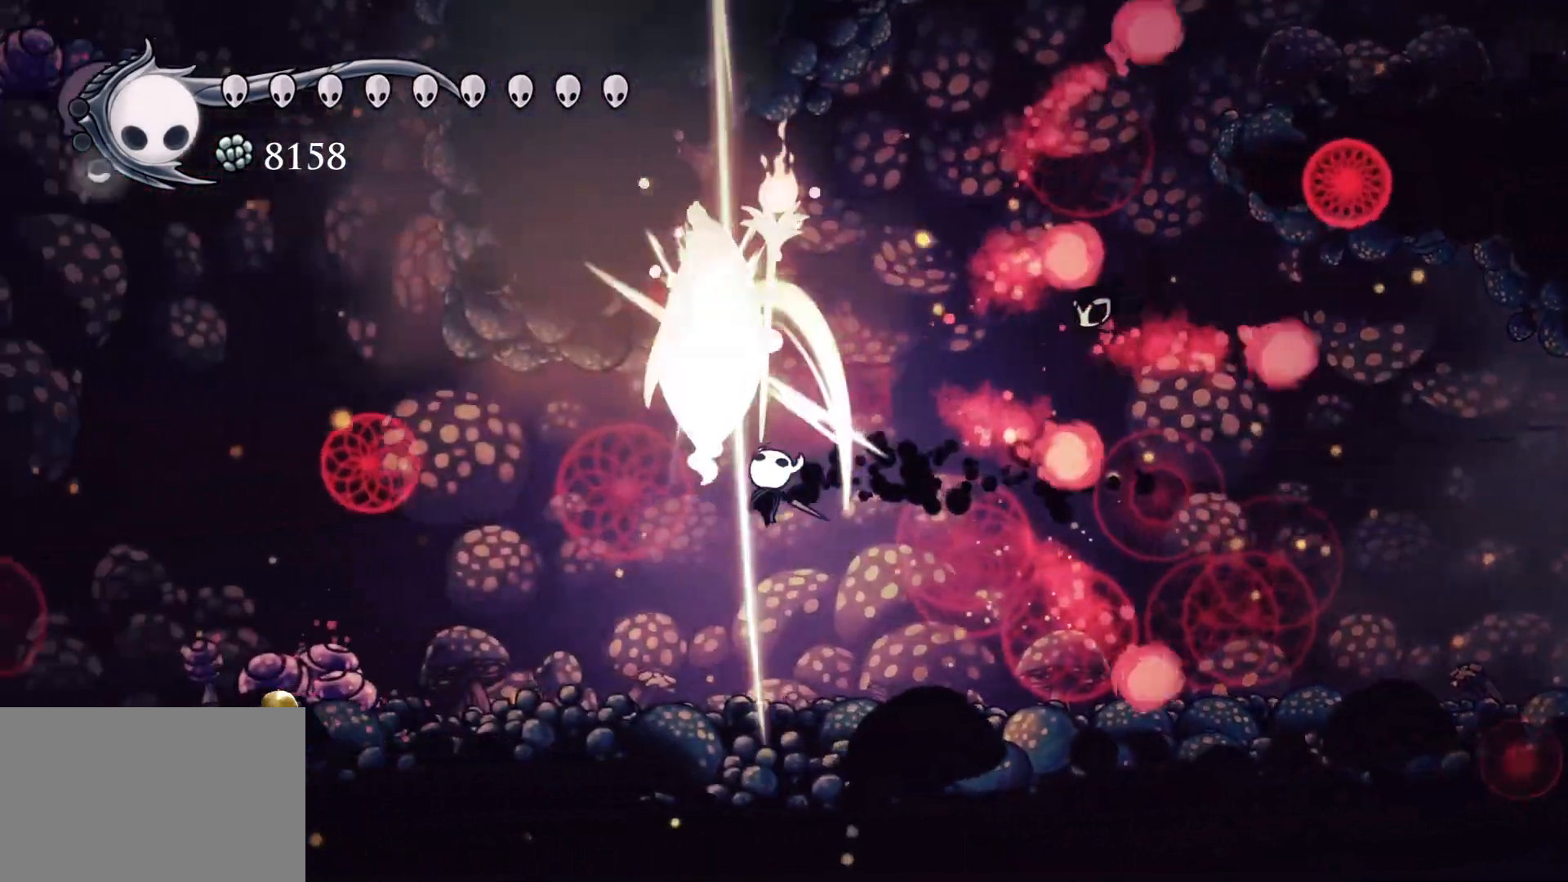
{"keys": ["e", "f", "space"], "mouse": [], "events": [[134, "mouse_left", "up"], [234, "e", "up"], [367, "e", "down"], [367, "s", "up"], [367, "space", "down"], [467, "f", "down"]]}
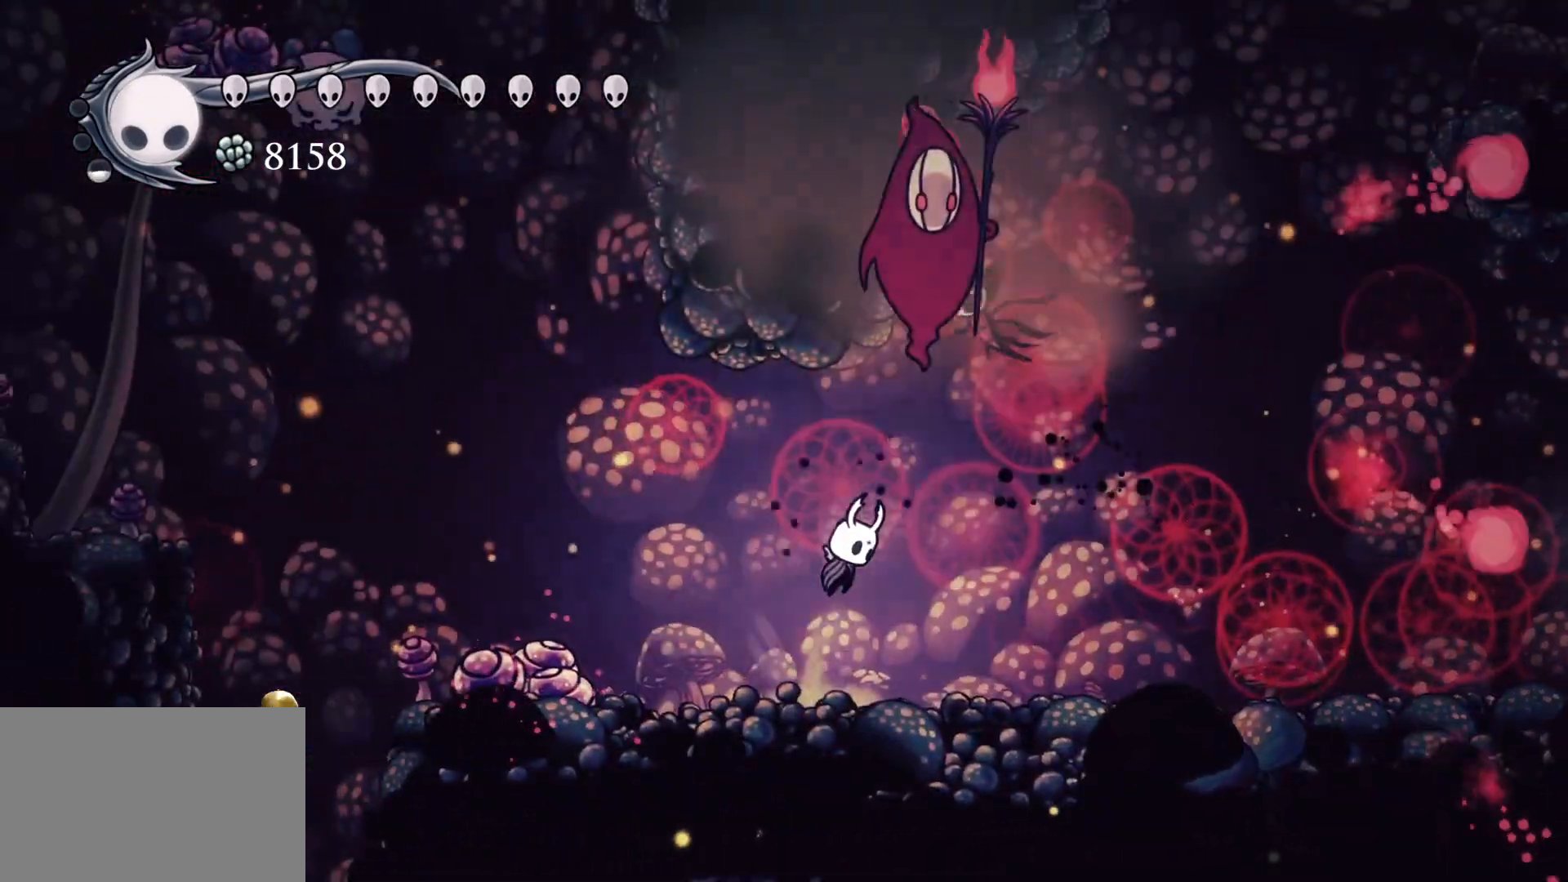
{"keys": [], "mouse": [], "events": [[100, "mouse_left", "down"], [250, "mouse_left", "up"], [250, "space", "up"], [434, "e", "up"], [484, "f", "up"]]}
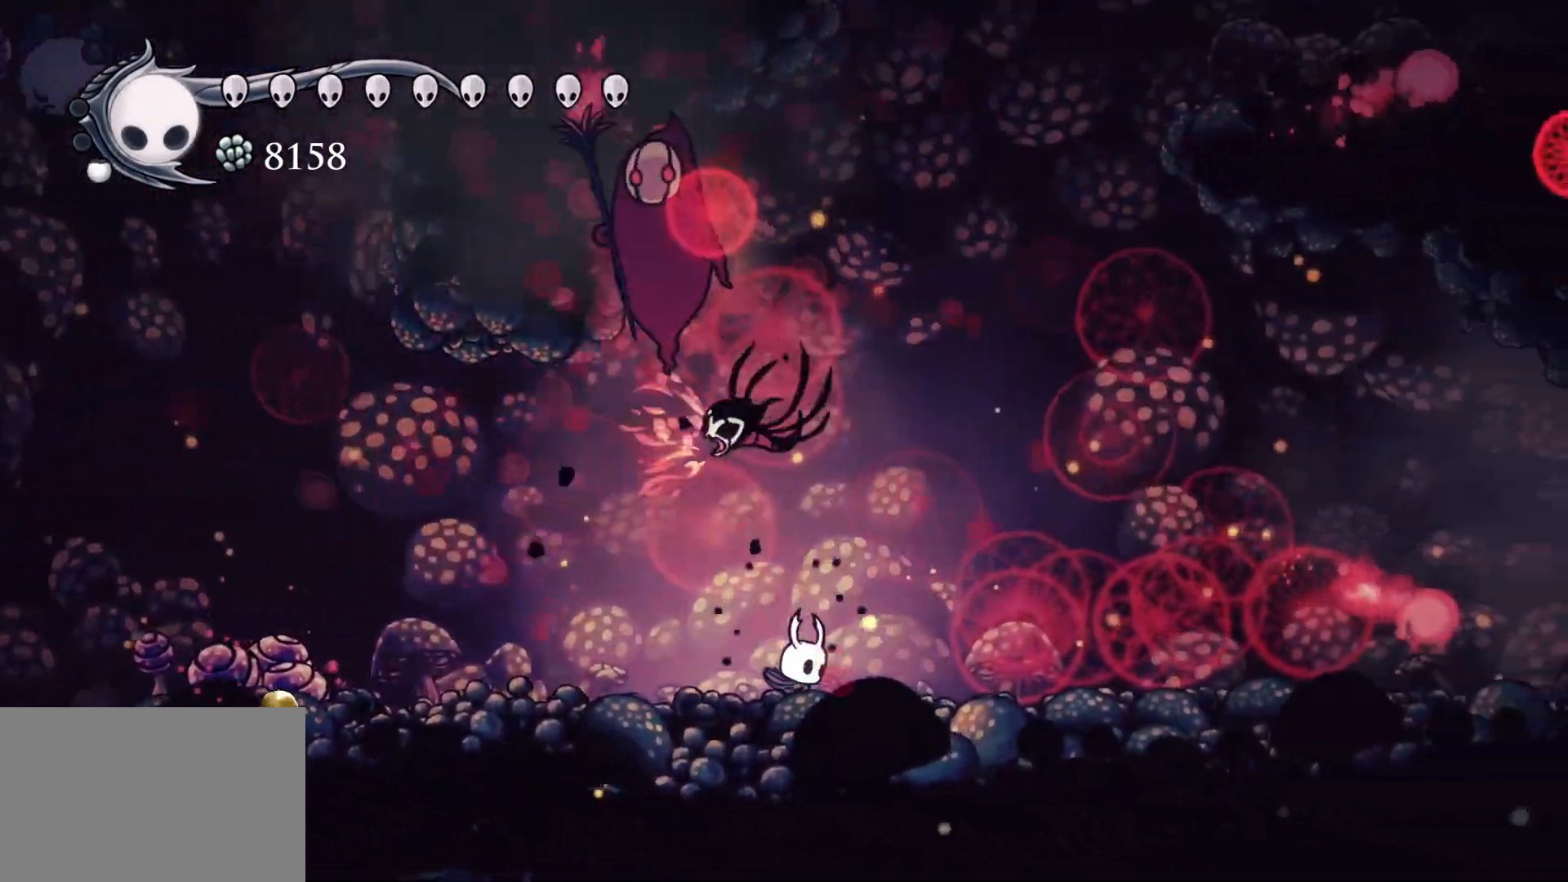
{"keys": ["s", "space"], "mouse": [], "events": [[167, "s", "down"], [450, "space", "down"]]}
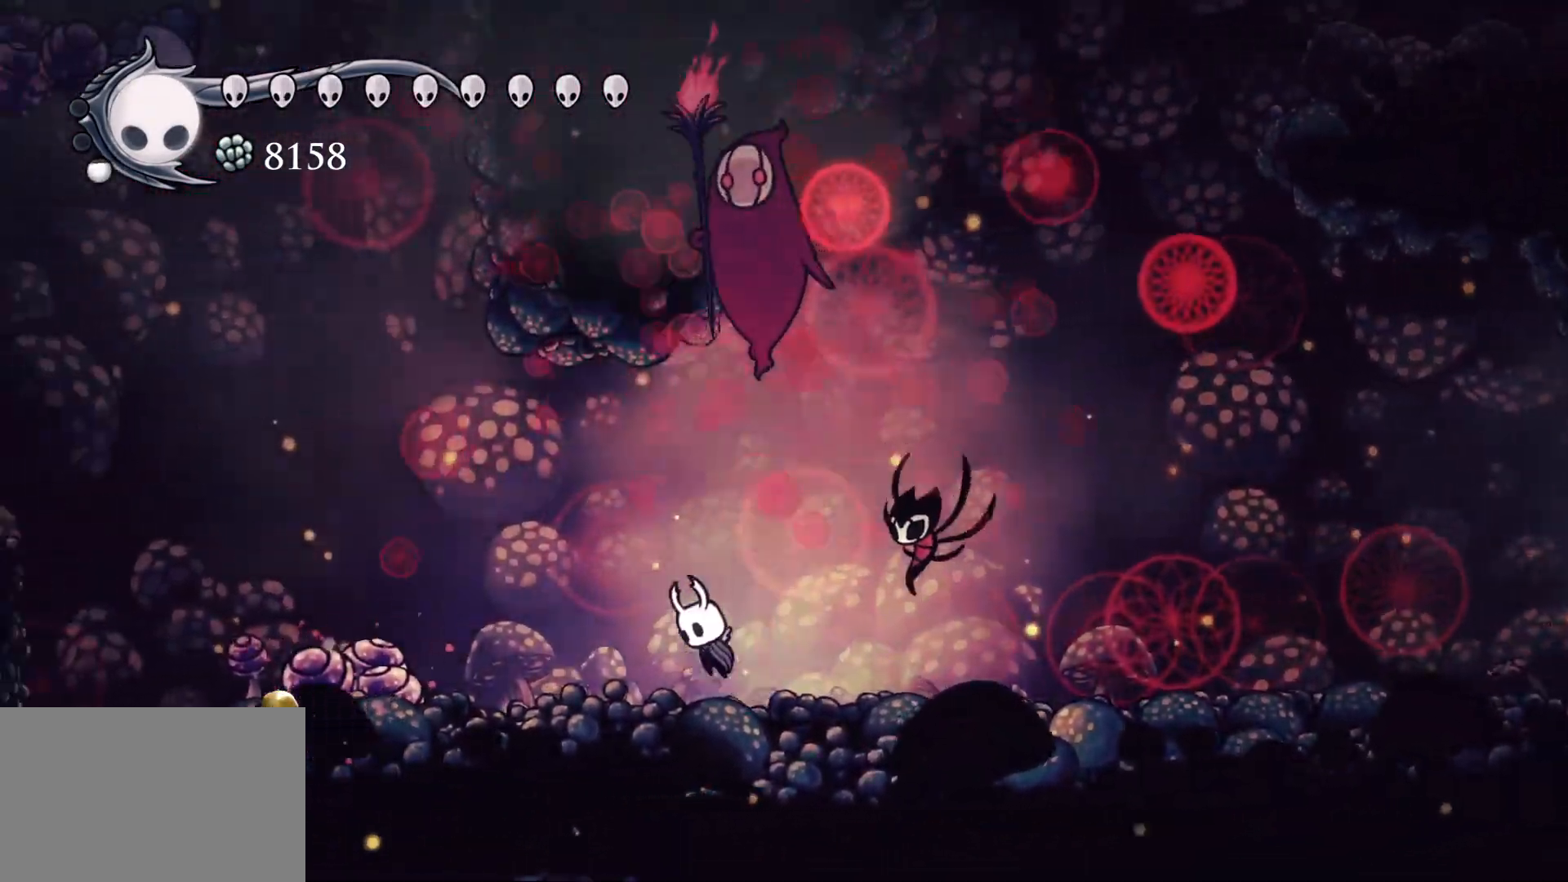
{"keys": ["s", "space"], "mouse": [], "events": [[284, "space", "up"], [434, "space", "down"]]}
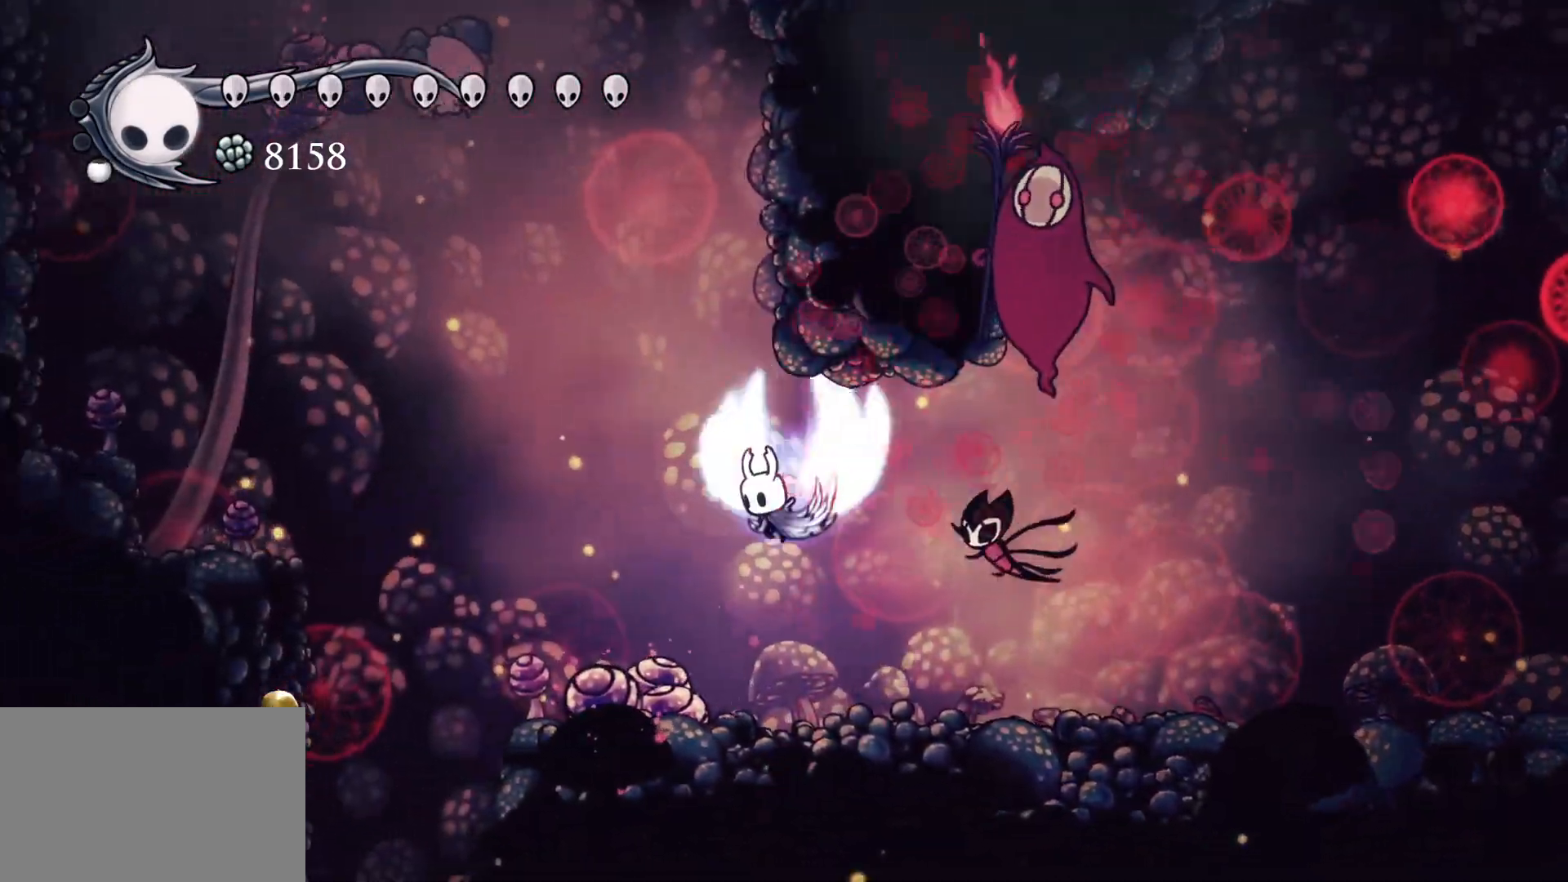
{"keys": ["f"], "mouse": [], "events": [[217, "f", "down"], [250, "s", "up"], [400, "space", "up"]]}
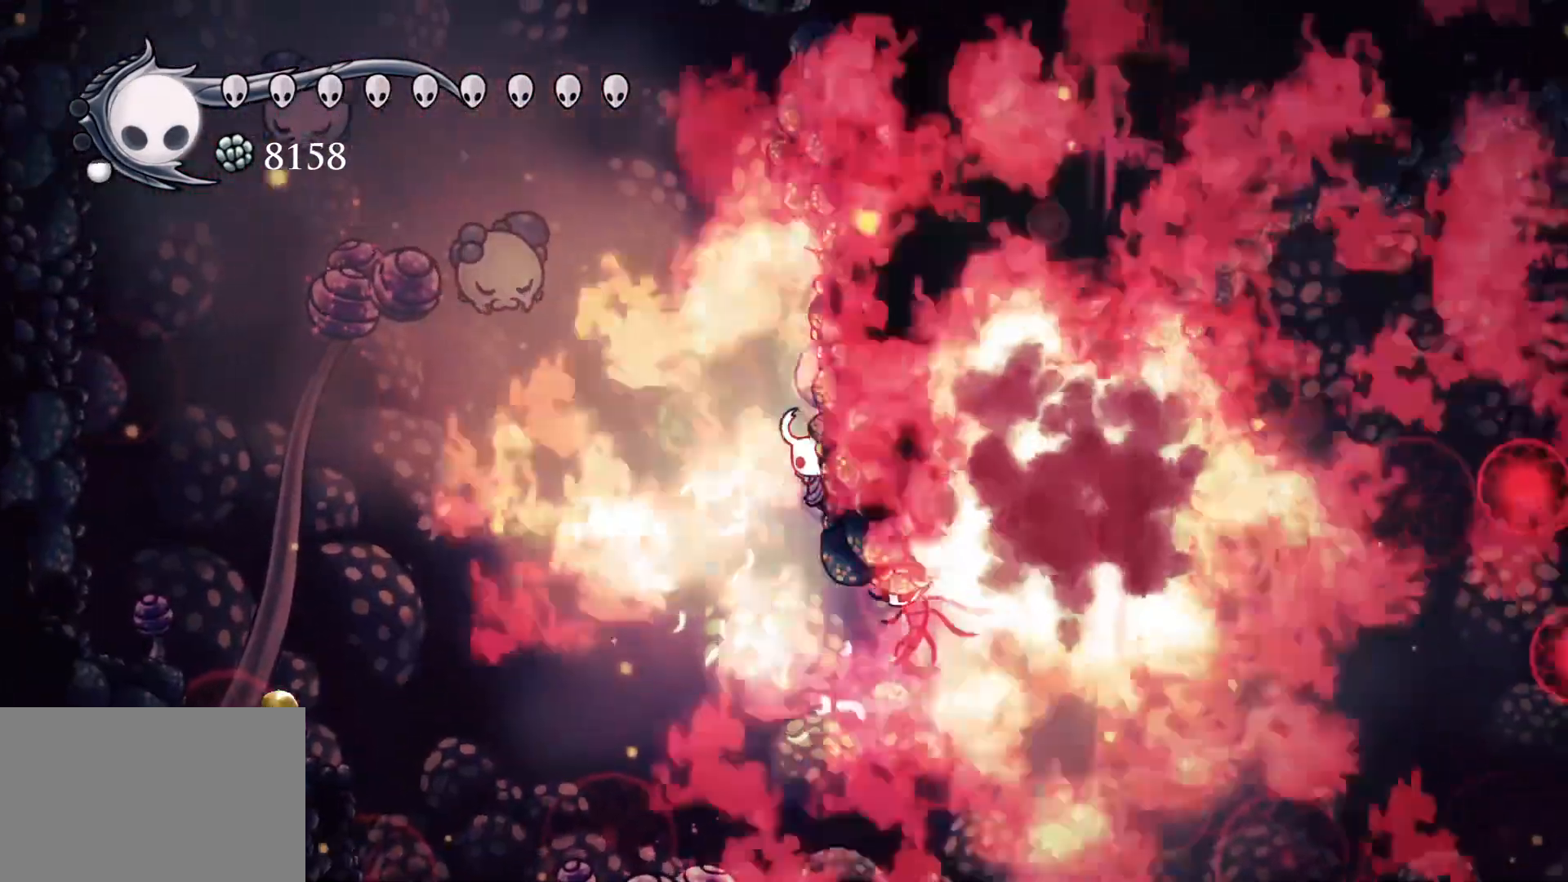
{"keys": ["f", "space"], "mouse": [], "events": [[84, "space", "down"], [134, "space", "up"], [450, "space", "down"]]}
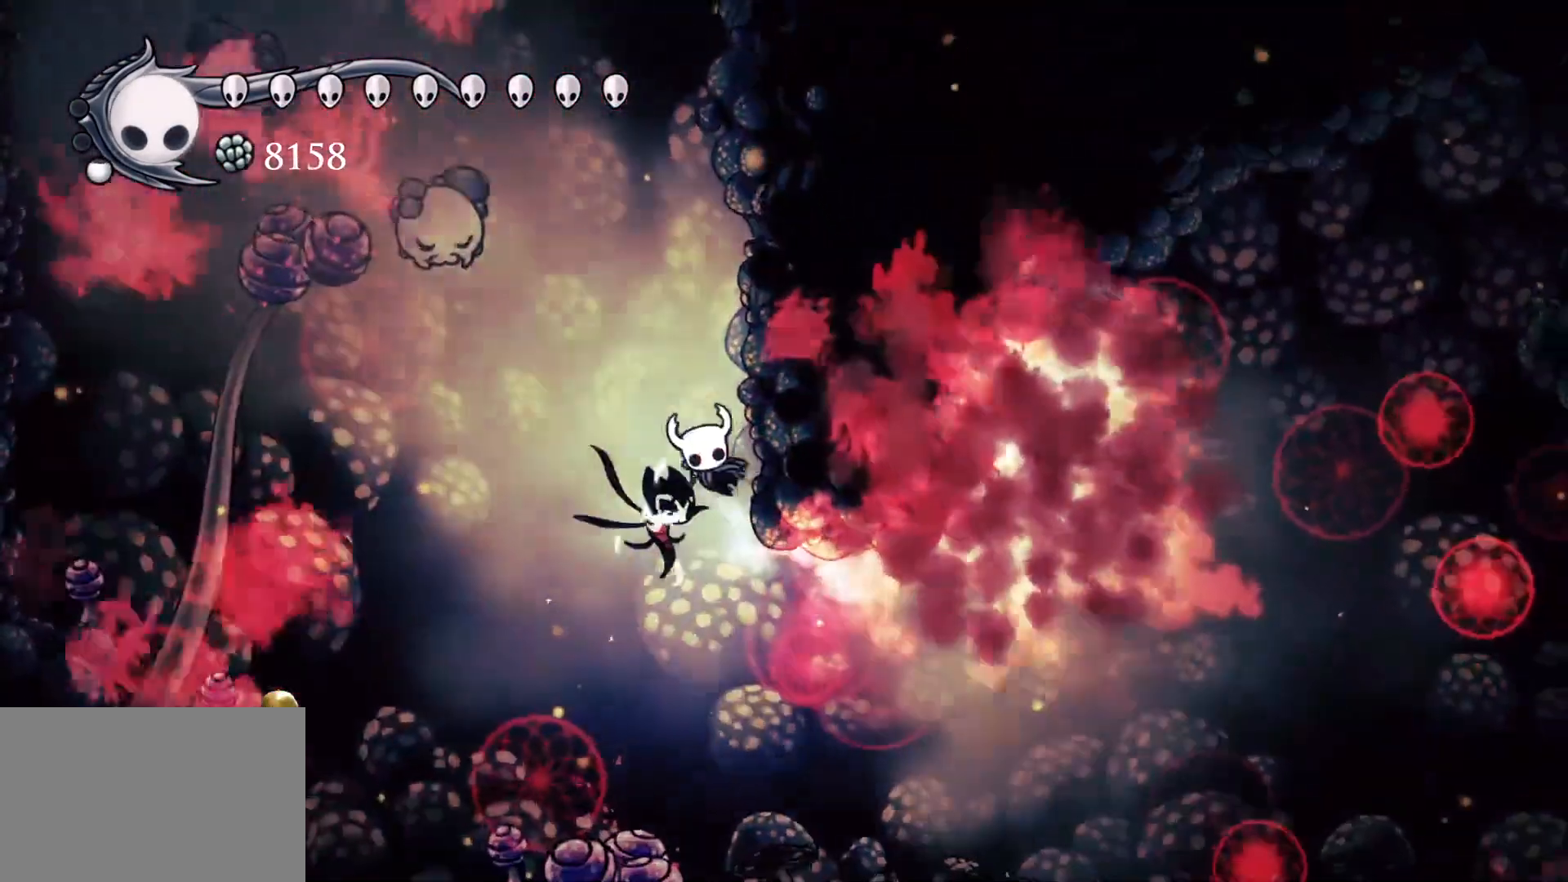
{"keys": ["f"], "mouse": [], "events": [[150, "space", "up"], [384, "space", "down"], [467, "space", "up"]]}
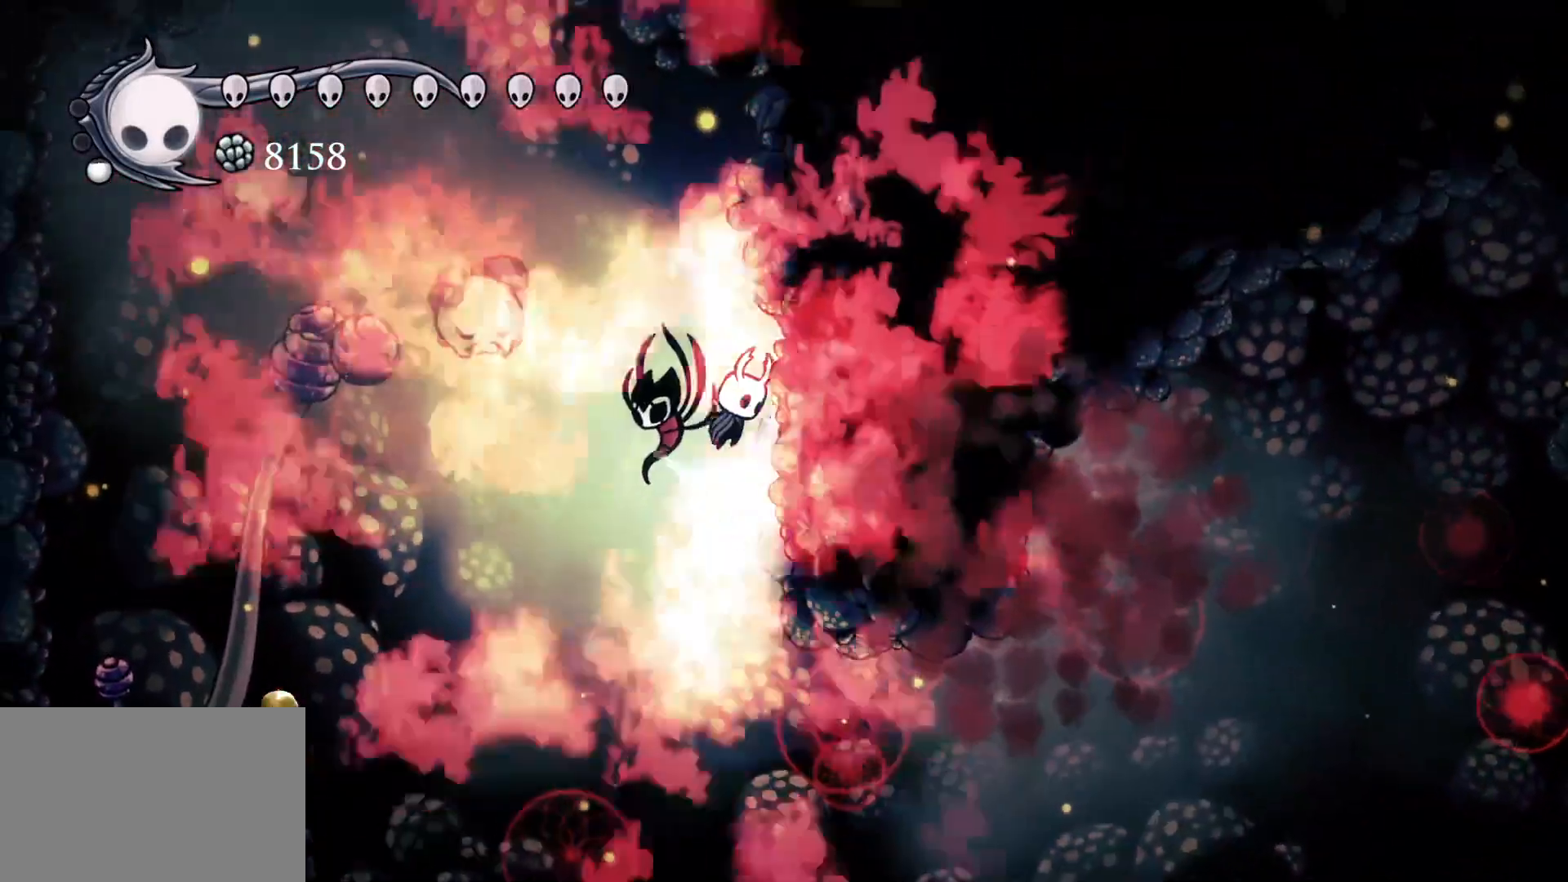
{"keys": ["f"], "mouse": [], "events": [[250, "space", "down"], [400, "space", "up"]]}
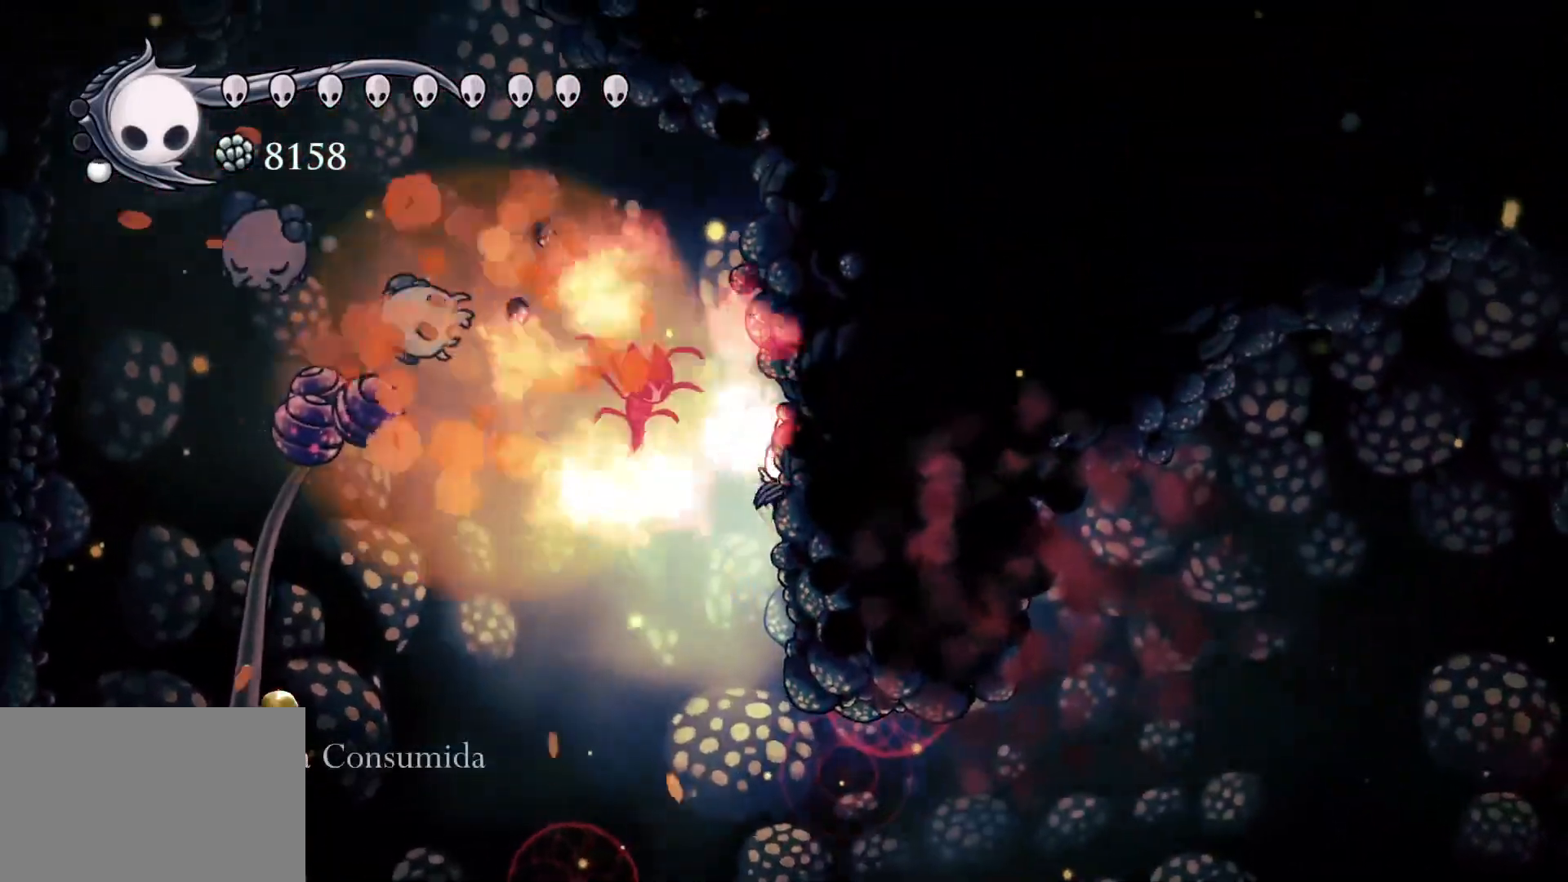
{"keys": ["f"], "mouse": [], "events": [[134, "space", "down"], [284, "space", "up"]]}
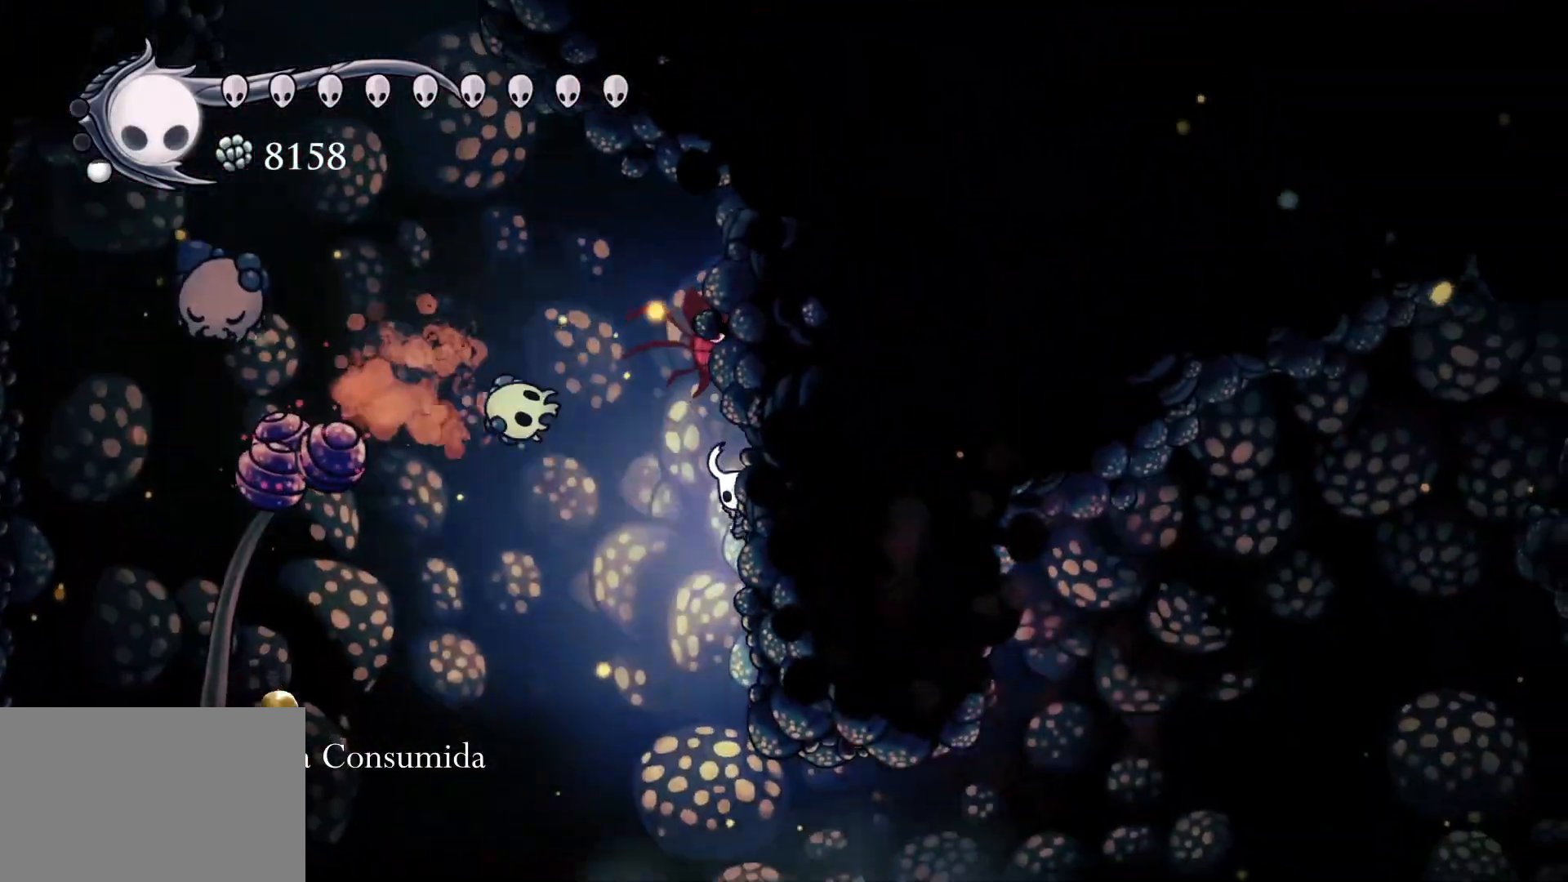
{"keys": ["s"], "mouse": [], "events": [[100, "f", "up"], [100, "s", "down"], [100, "space", "down"], [484, "space", "up"]]}
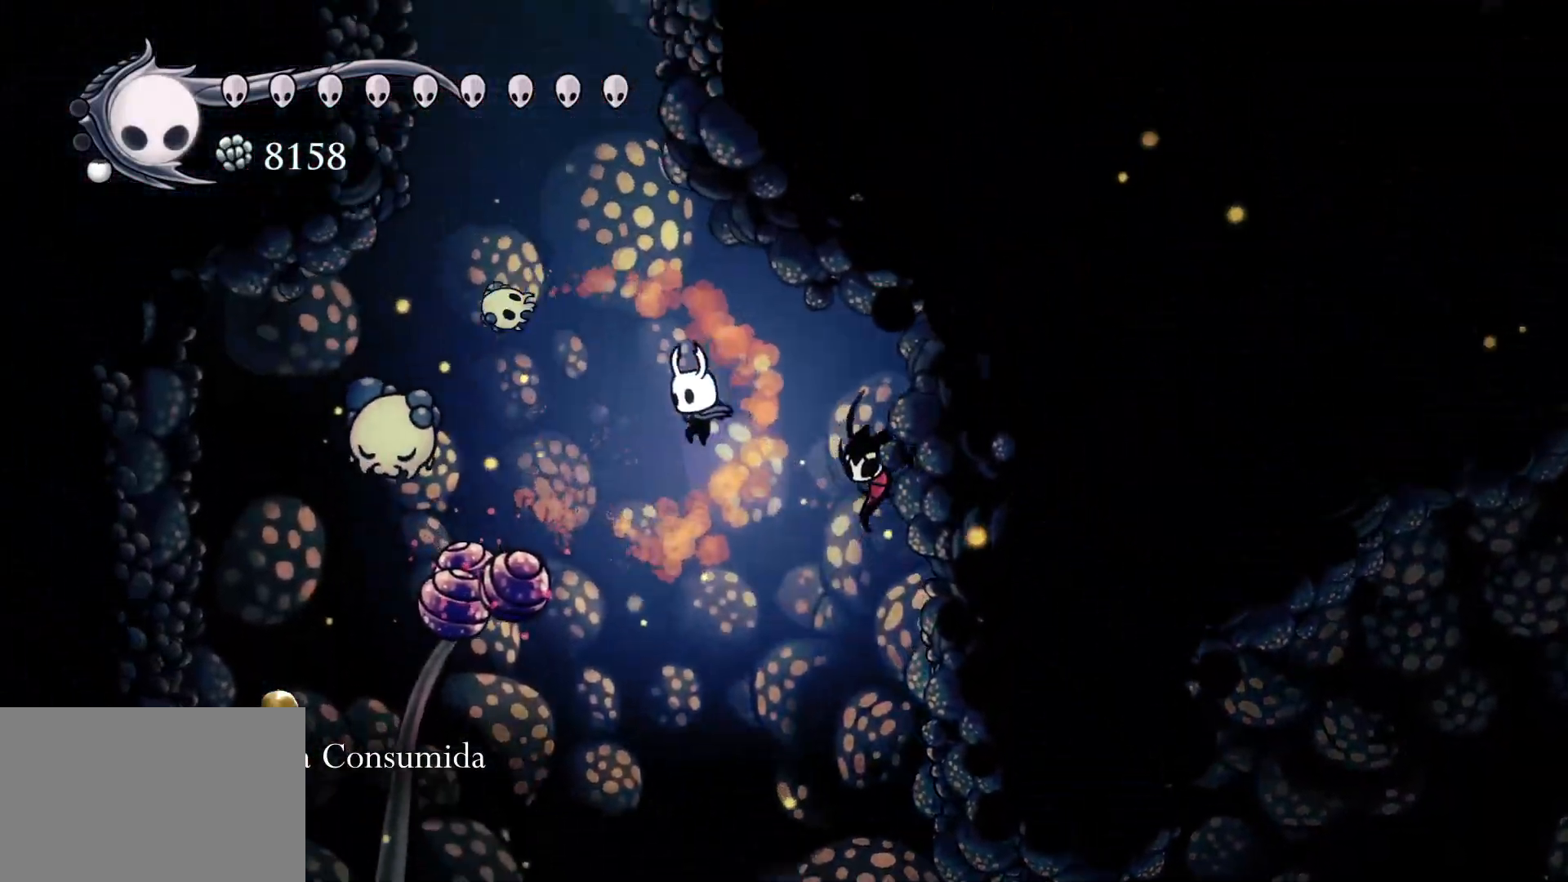
{"keys": ["s", "space"], "mouse": [], "events": [[117, "space", "down"]]}
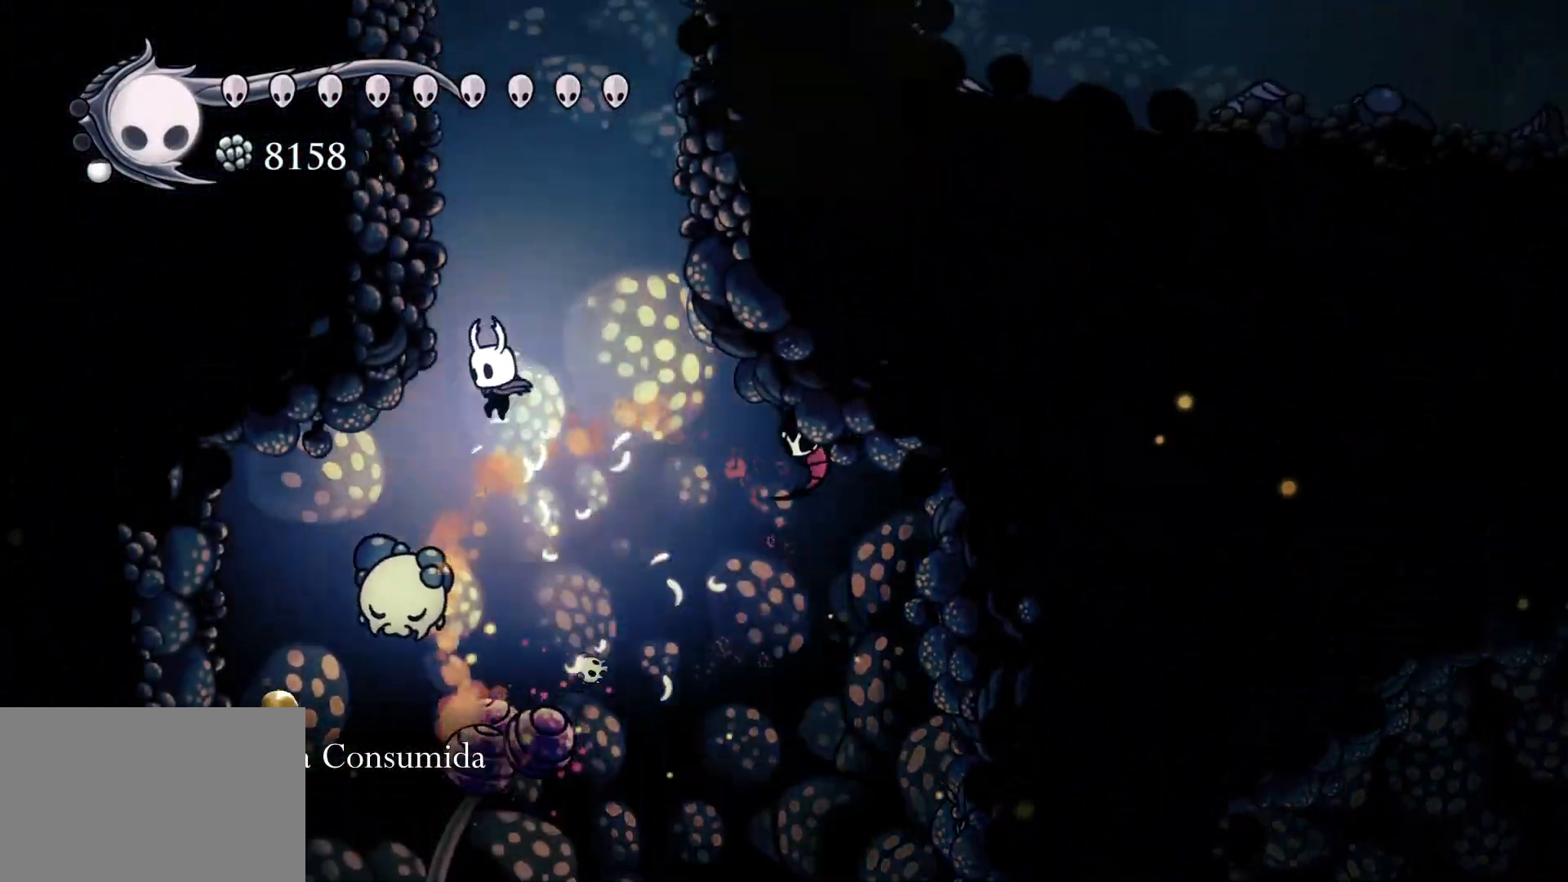
{"keys": ["d", "f"], "mouse": ["left"], "events": [[150, "space", "up"], [234, "s", "up"], [284, "f", "down"], [334, "d", "down"], [384, "mouse_left", "down"], [417, "f", "up"], [467, "f", "down"]]}
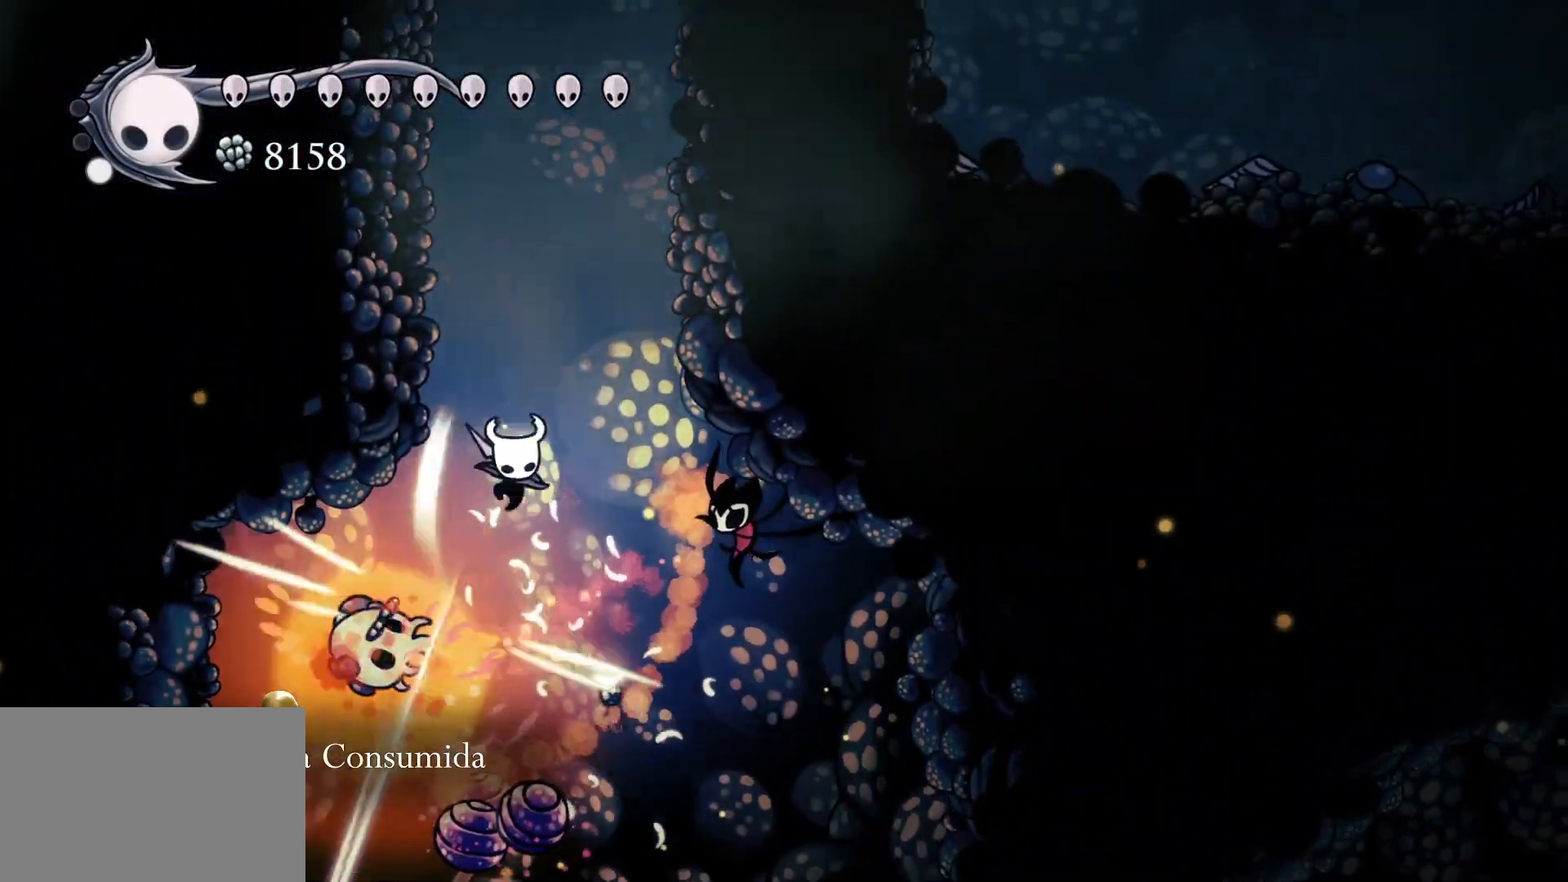
{"keys": ["s", "space"], "mouse": [], "events": [[117, "mouse_left", "up"], [200, "f", "up"], [250, "d", "up"], [250, "space", "down"], [400, "s", "down"]]}
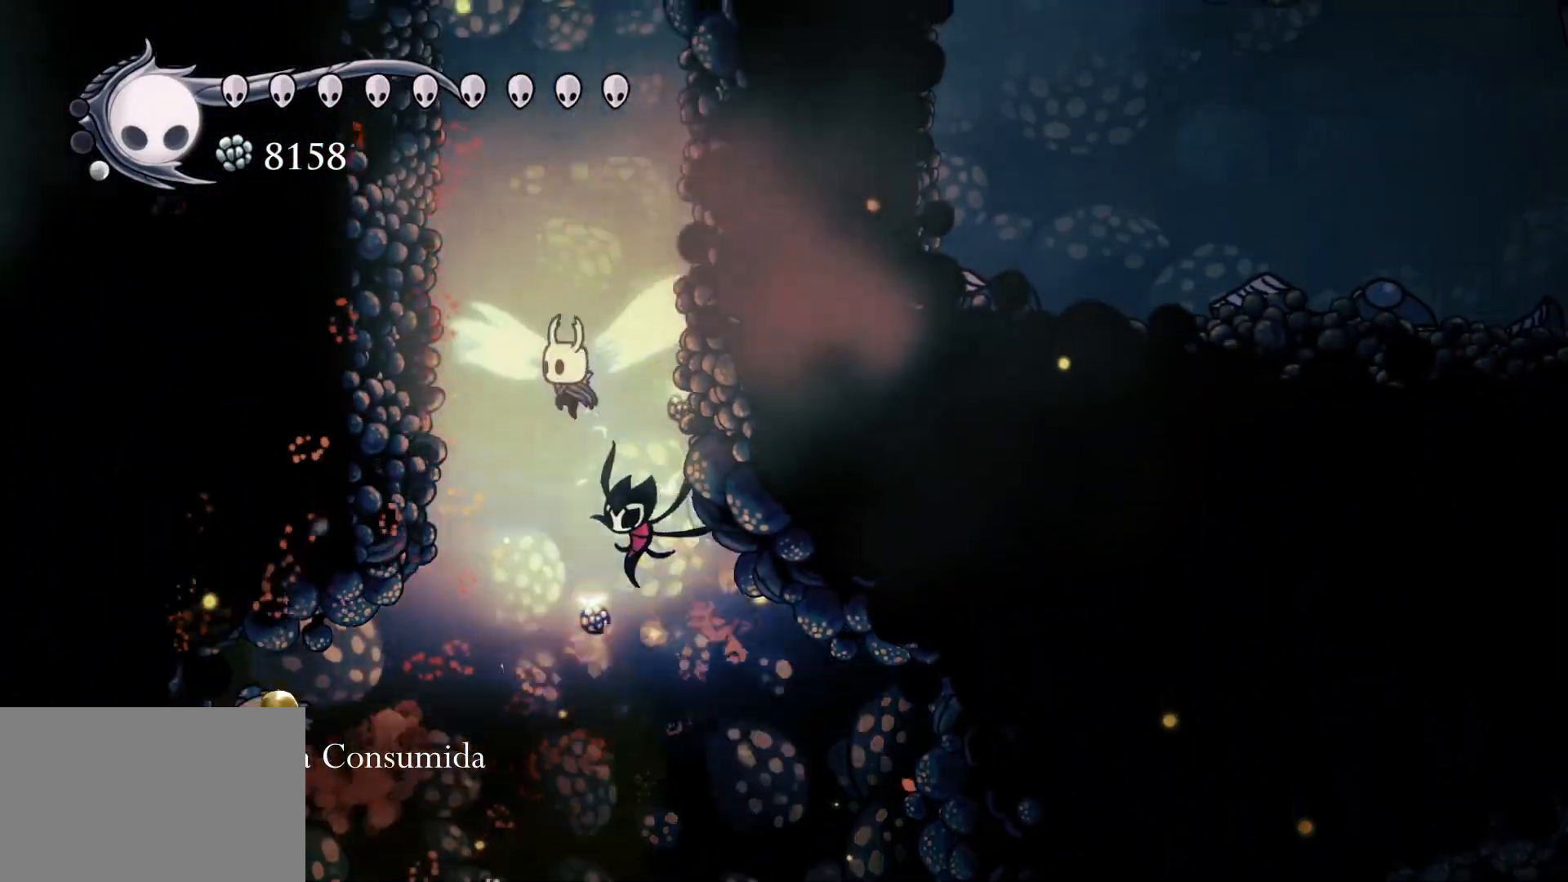
{"keys": ["s", "space"], "mouse": [], "events": [[267, "space", "up"], [417, "space", "down"]]}
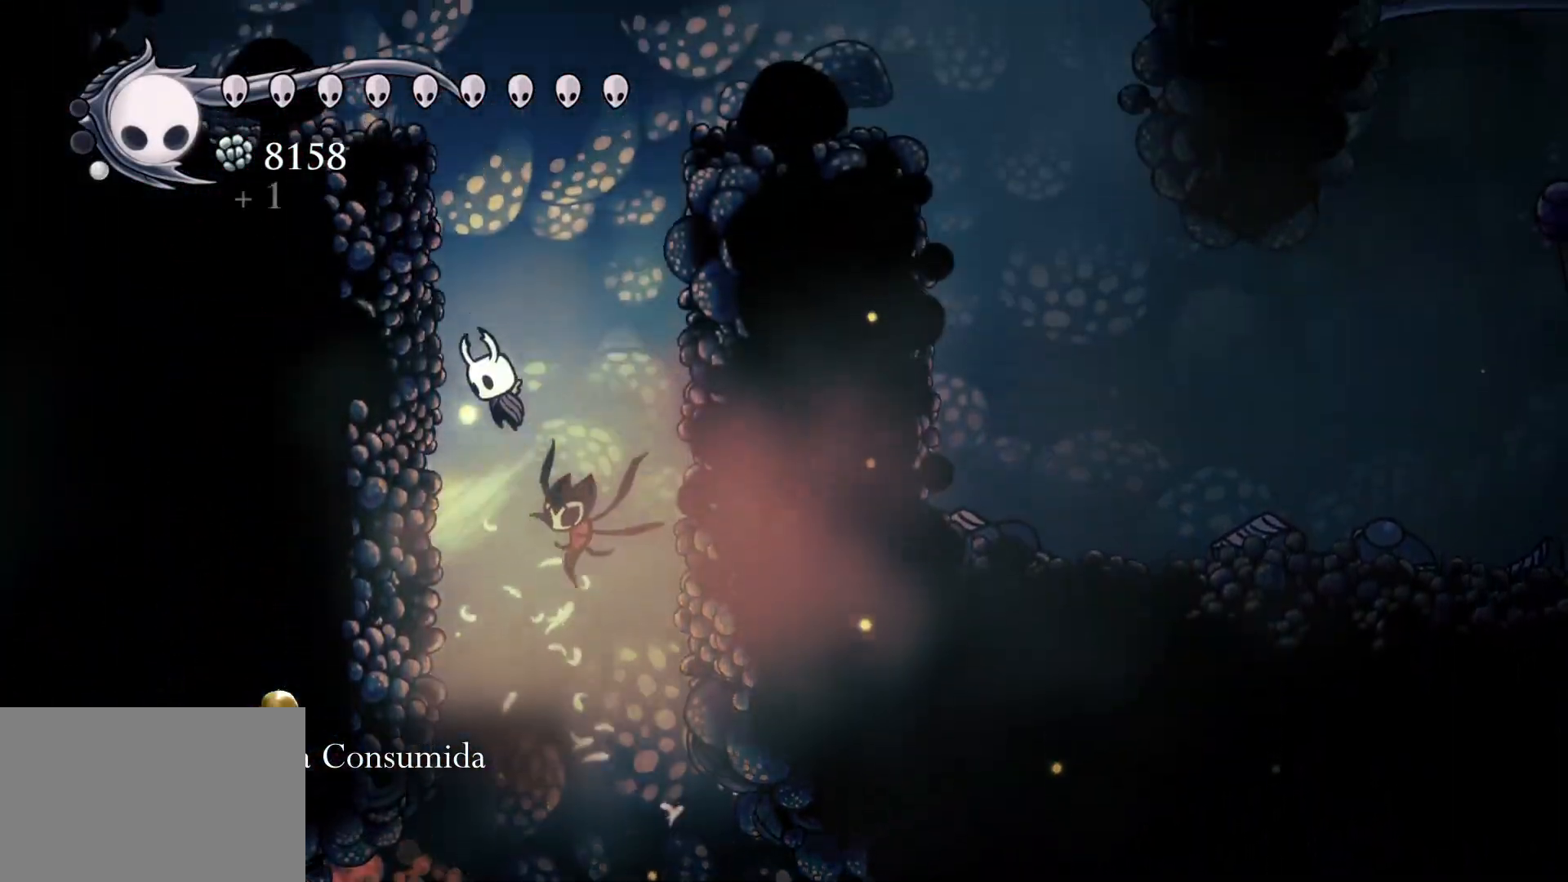
{"keys": ["f", "space"], "mouse": [], "events": [[150, "space", "up"], [250, "space", "down"], [334, "f", "down"], [334, "s", "up"]]}
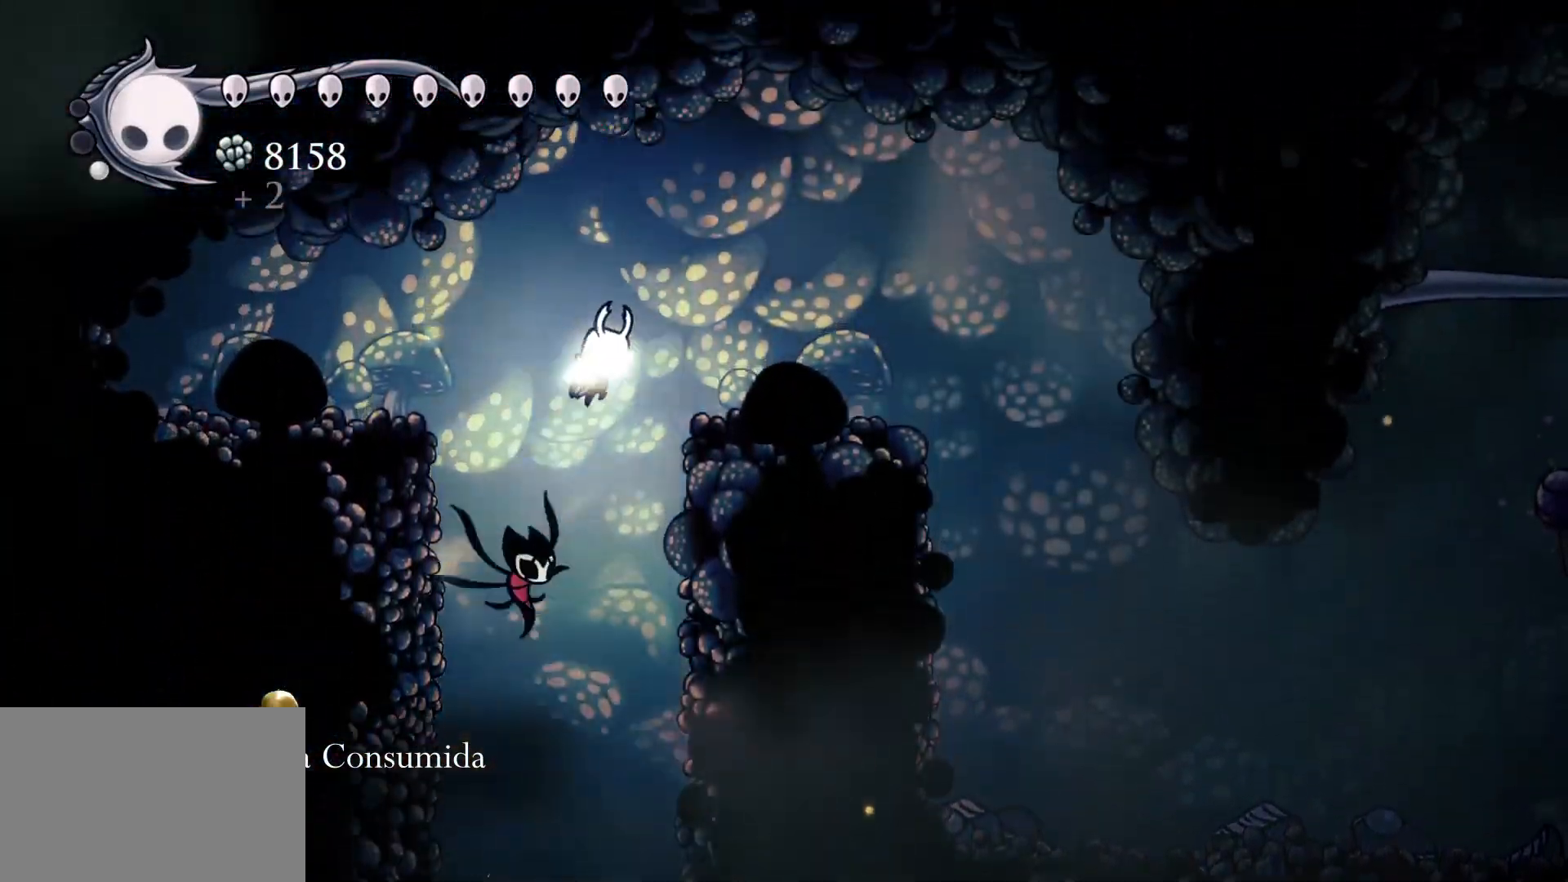
{"keys": [], "mouse": [], "events": [[67, "shift", "down"], [67, "space", "up"], [167, "shift", "up"], [217, "f", "up"], [350, "s", "down"], [500, "s", "up"]]}
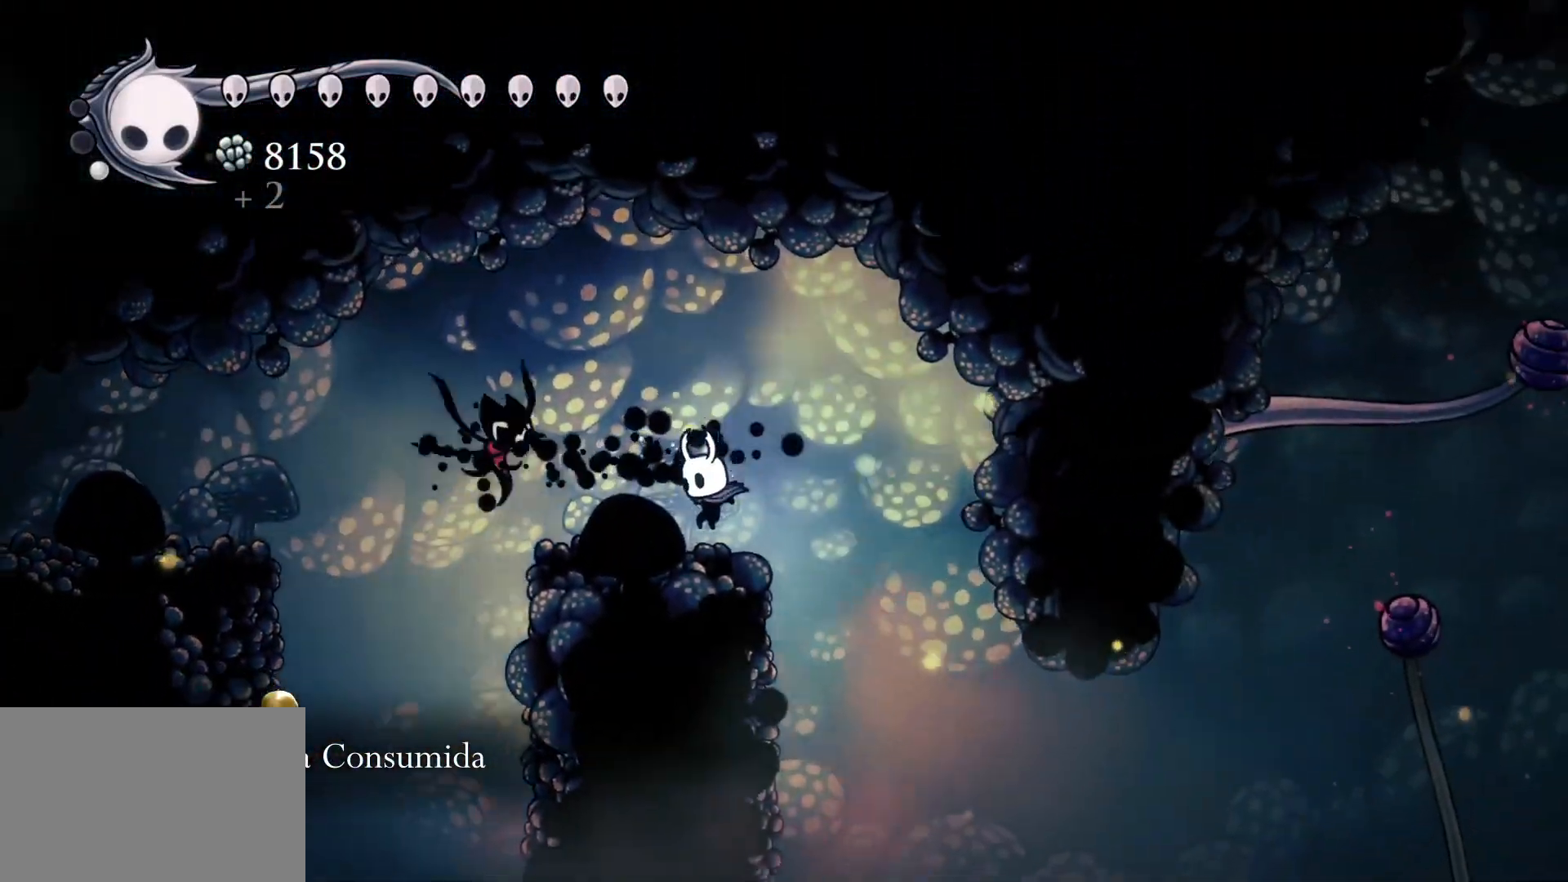
{"keys": ["f"], "mouse": [], "events": [[134, "f", "down"]]}
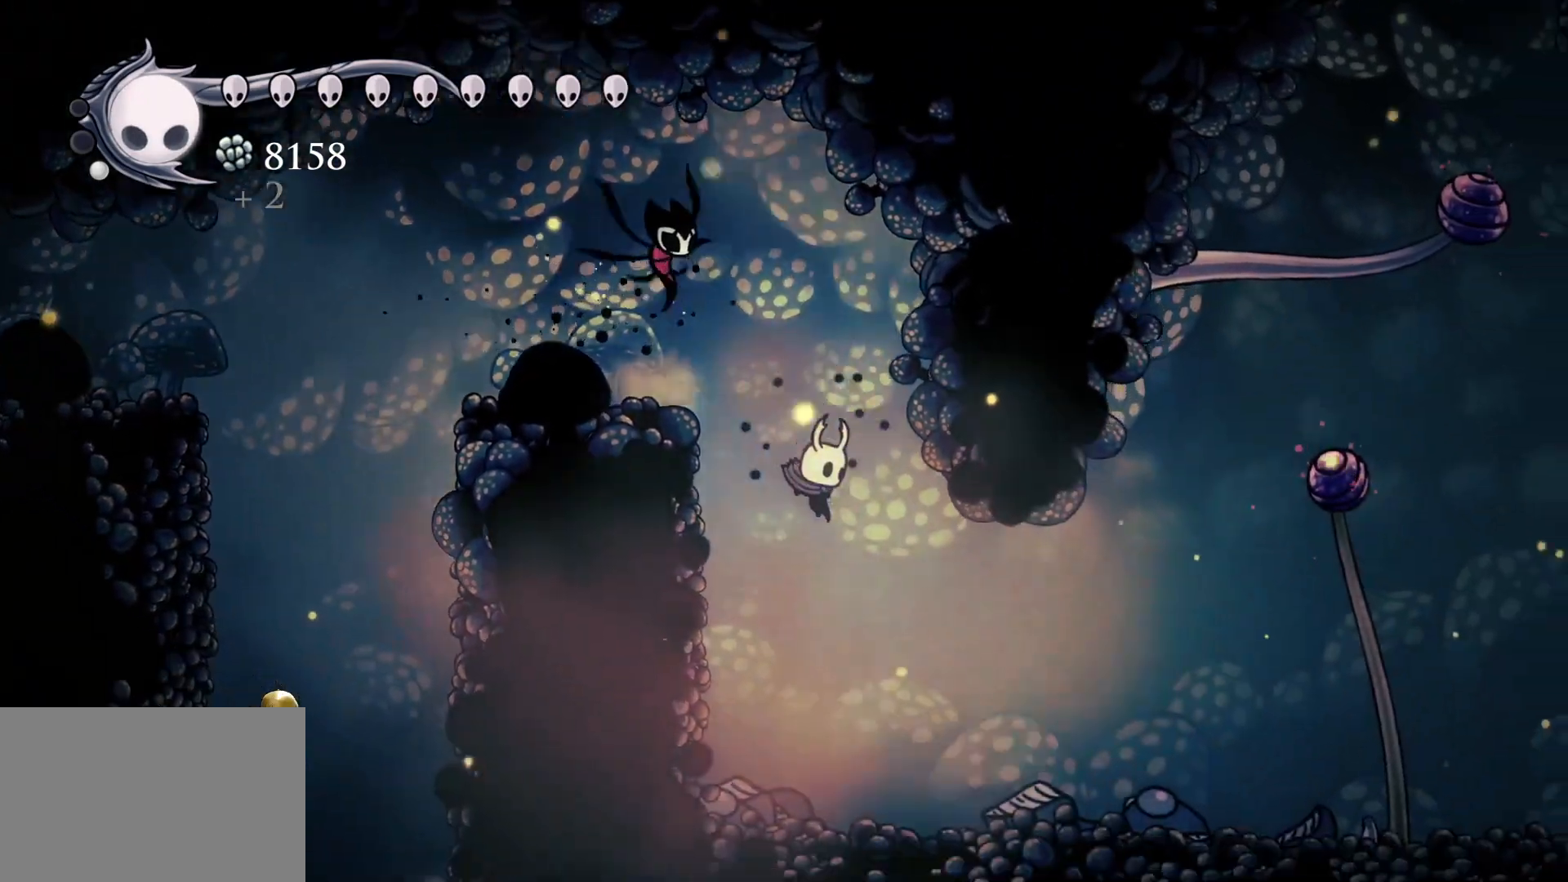
{"keys": [], "mouse": [], "events": [[300, "f", "up"]]}
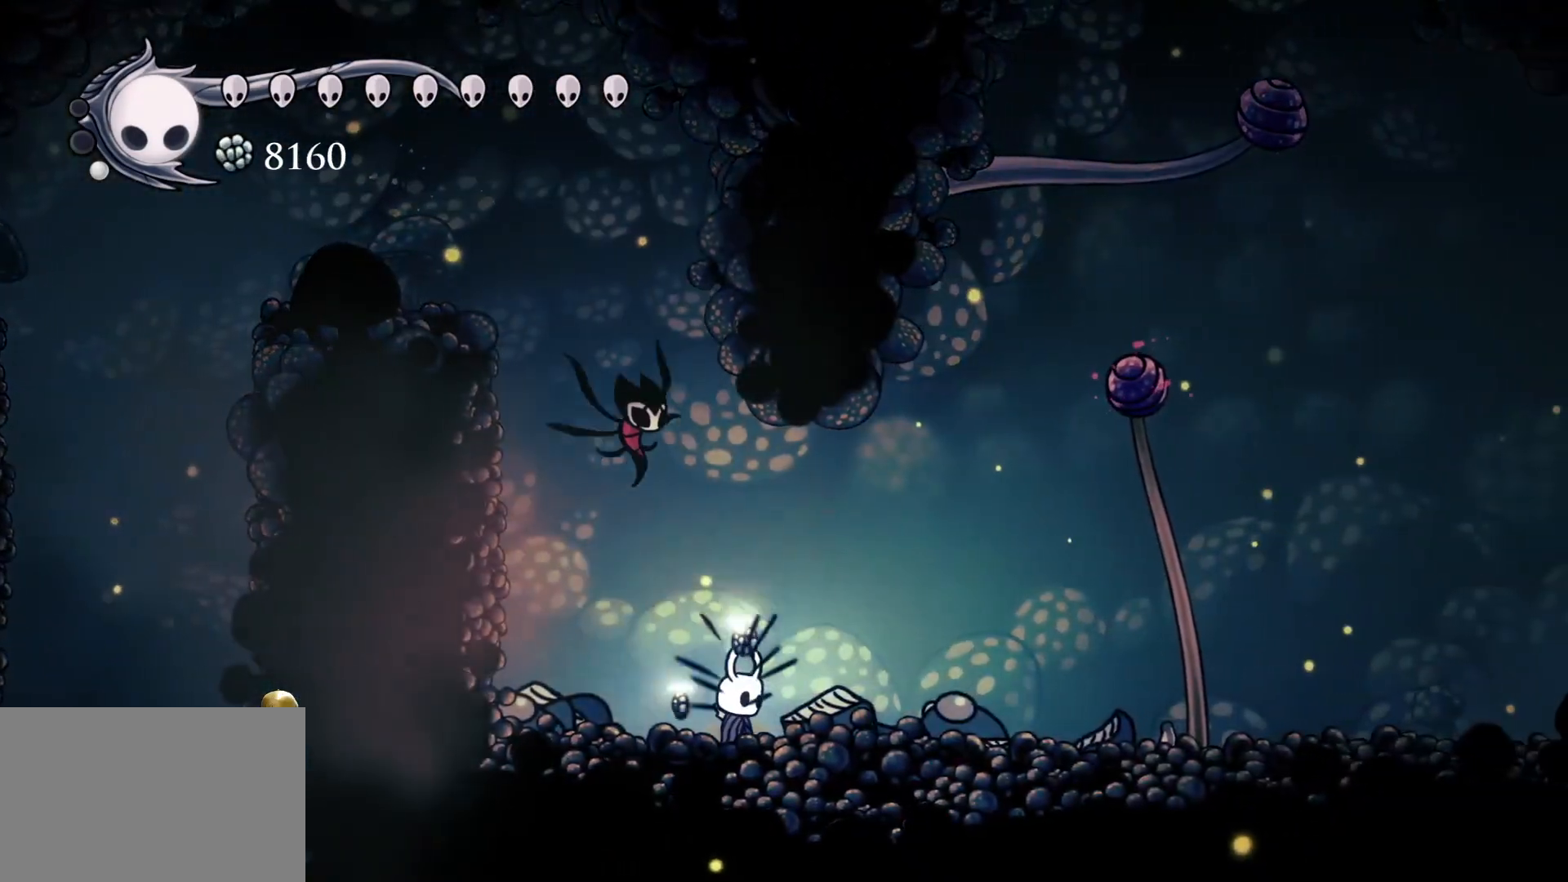
{"keys": [], "mouse": [], "events": []}
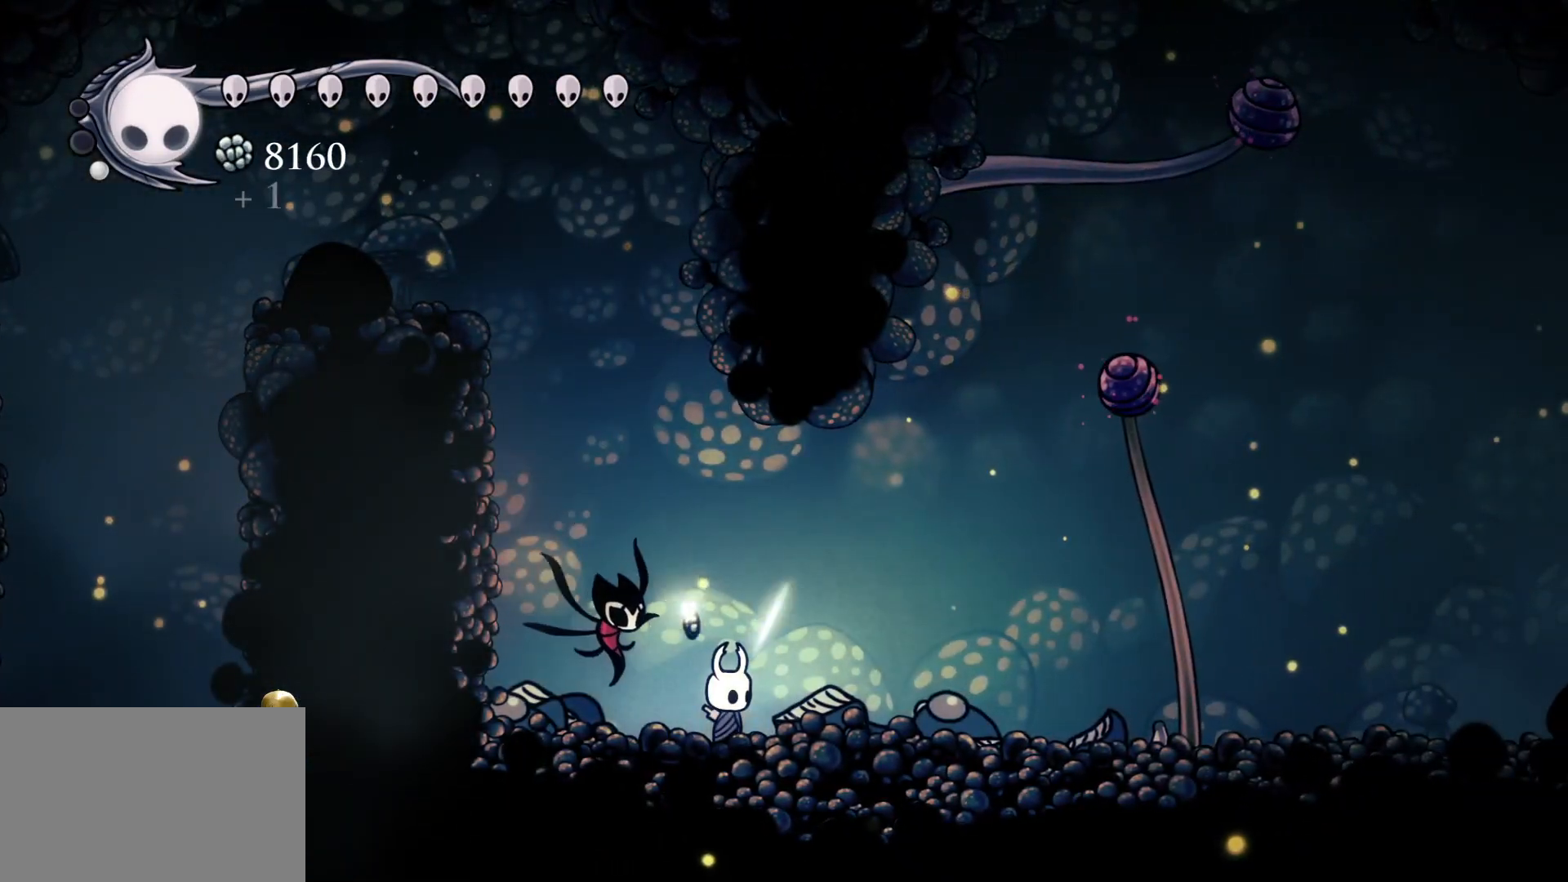
{"keys": [], "mouse": [], "events": []}
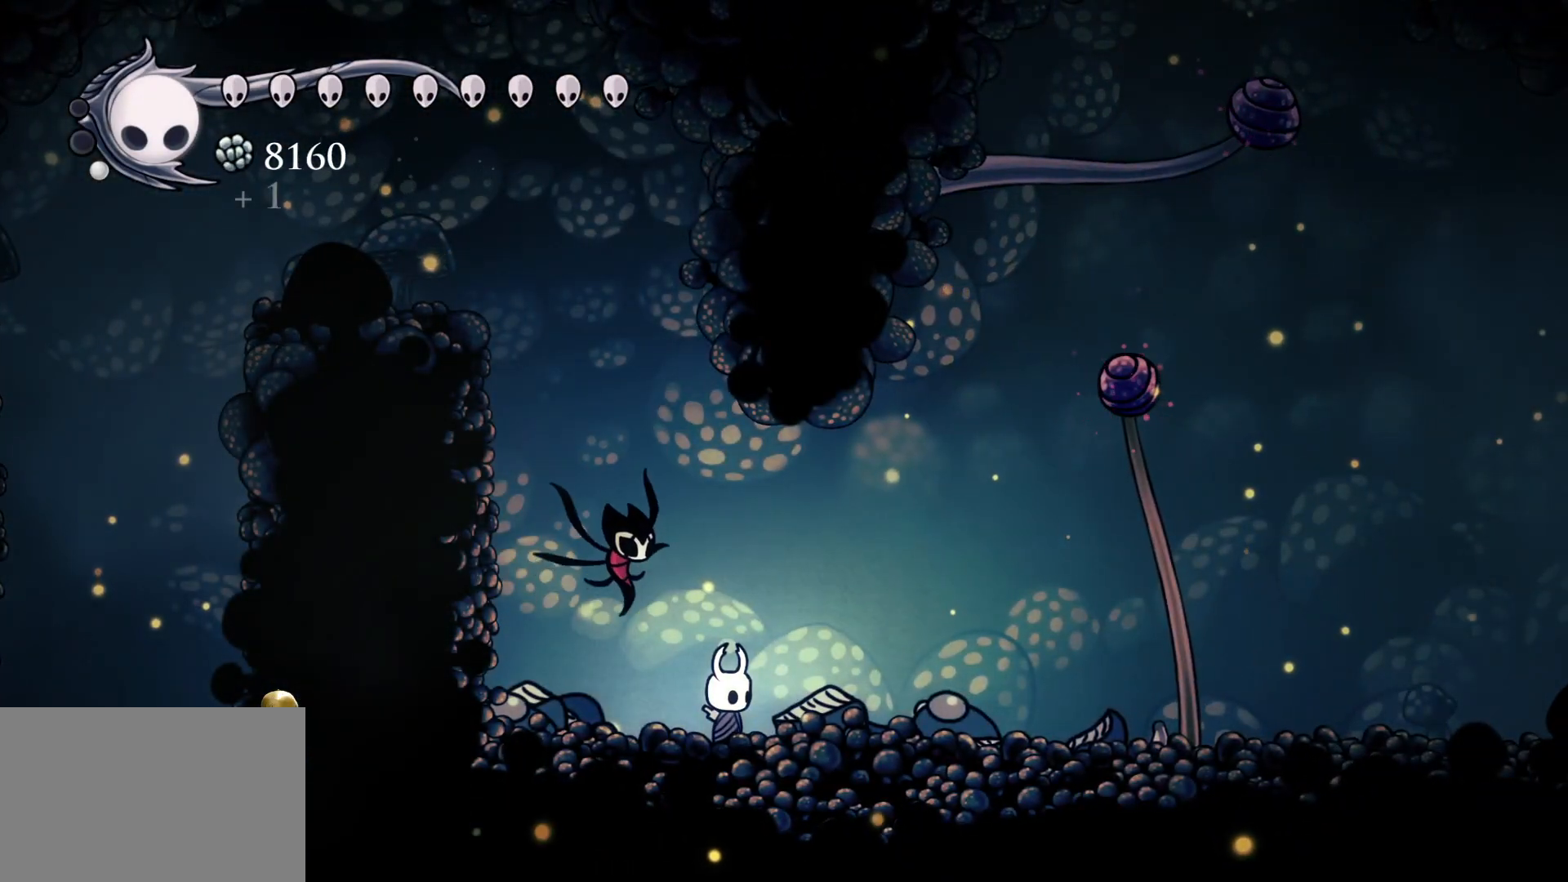
{"keys": [], "mouse": [], "events": []}
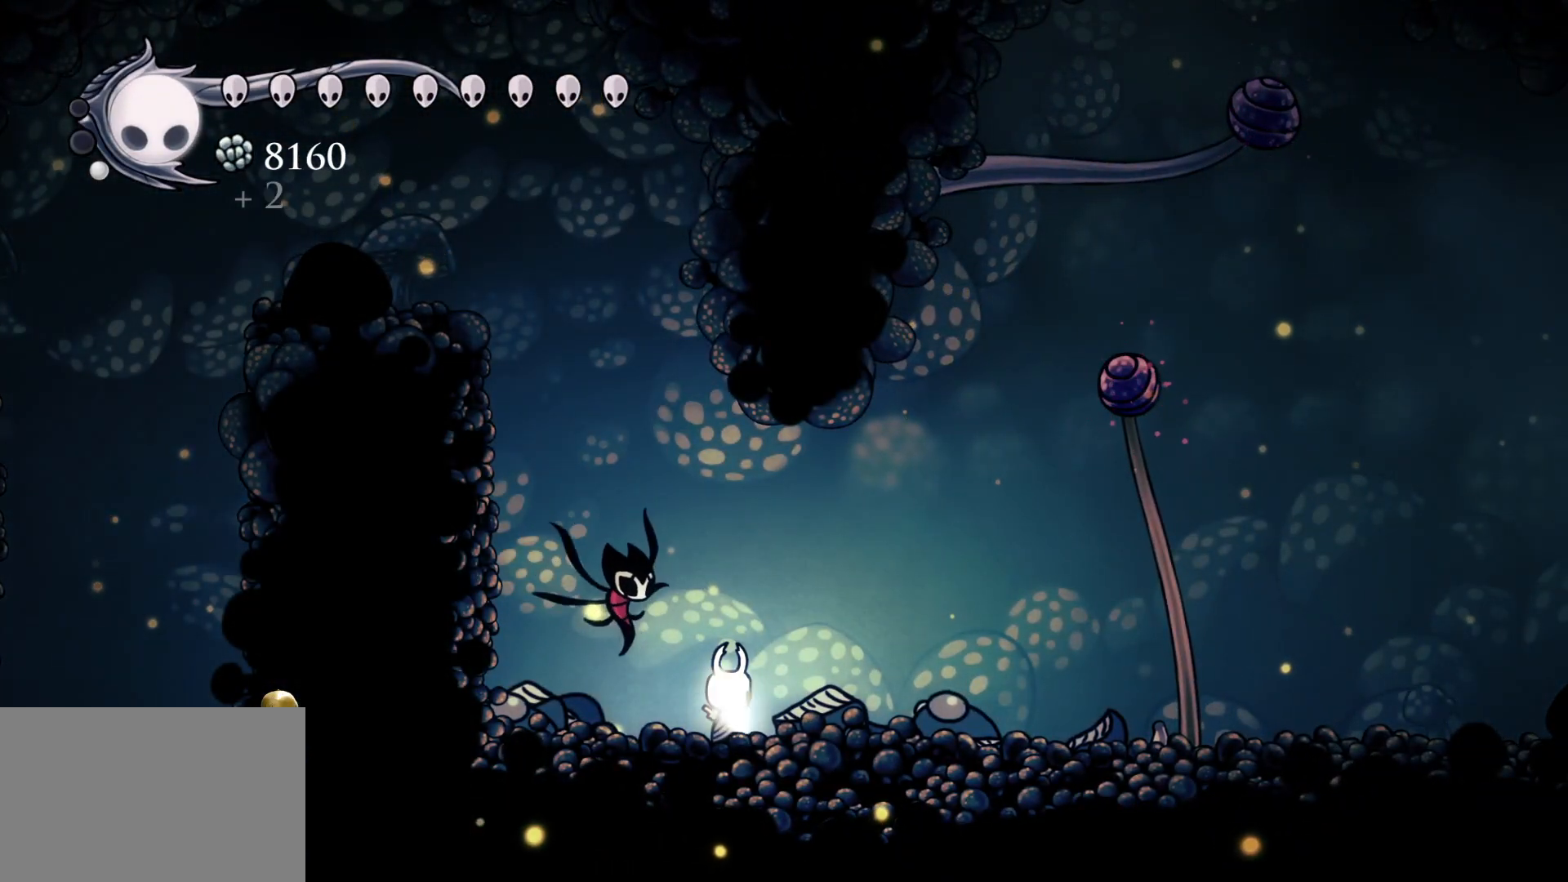
{"keys": [], "mouse": [], "events": []}